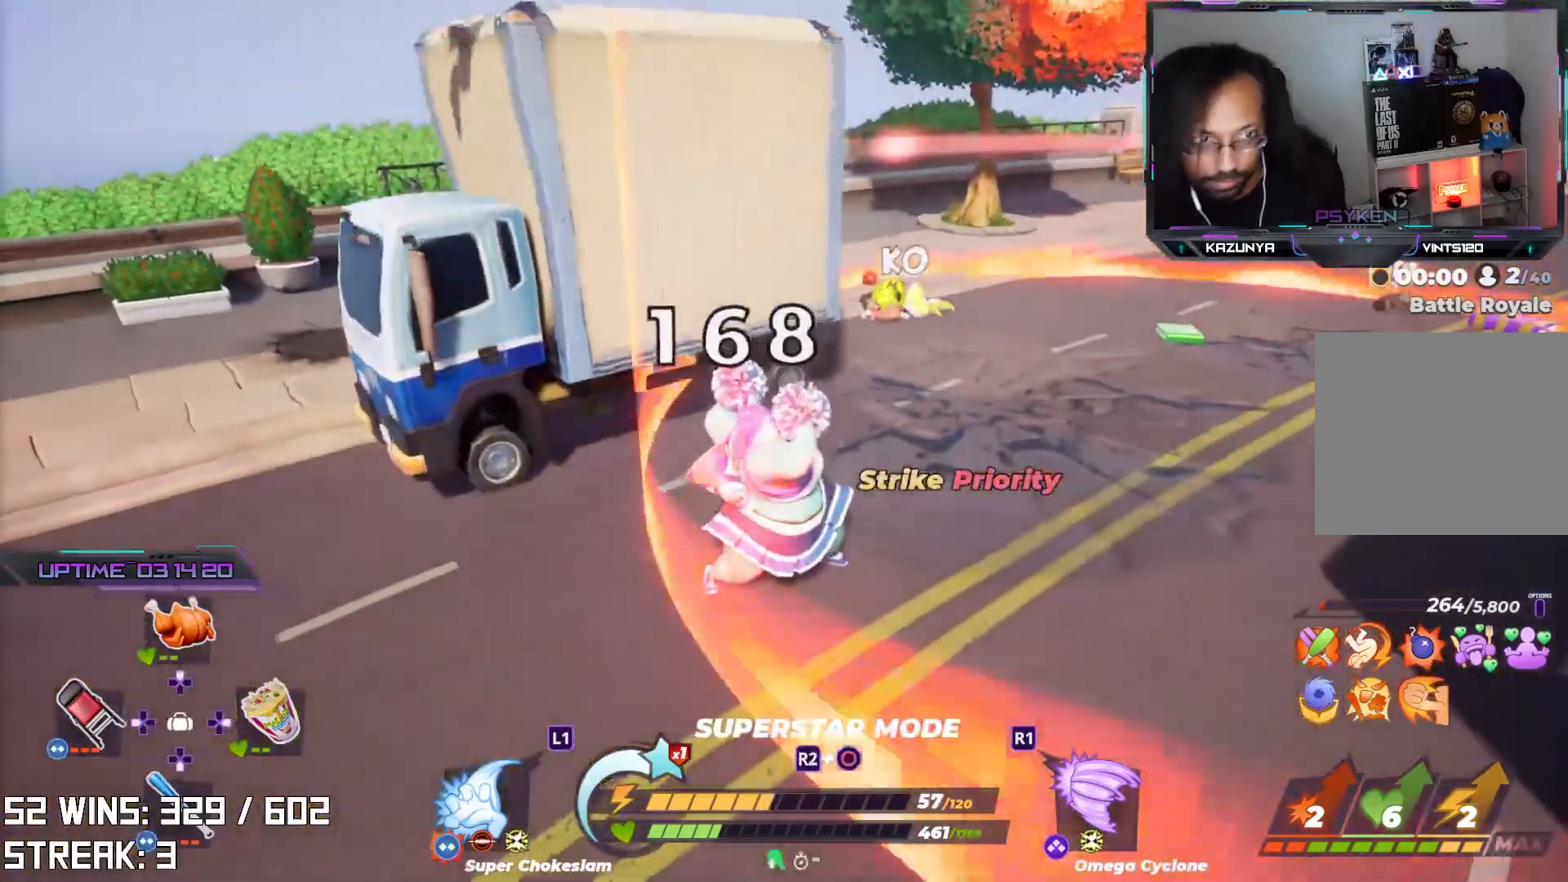
Gameplay with a controller (PlayStation layout); each line is a JSON object with the inputs held at the frame after it. "events" lists button and stick changes between this image and that frame as [ms after this image, input, new state], when the widget could be followed in between.
{"buttons": [], "left_stick": "up-left", "right_stick": "down-left", "events": [[17, "right_stick", "center"], [400, "right_stick", "down-left"]]}
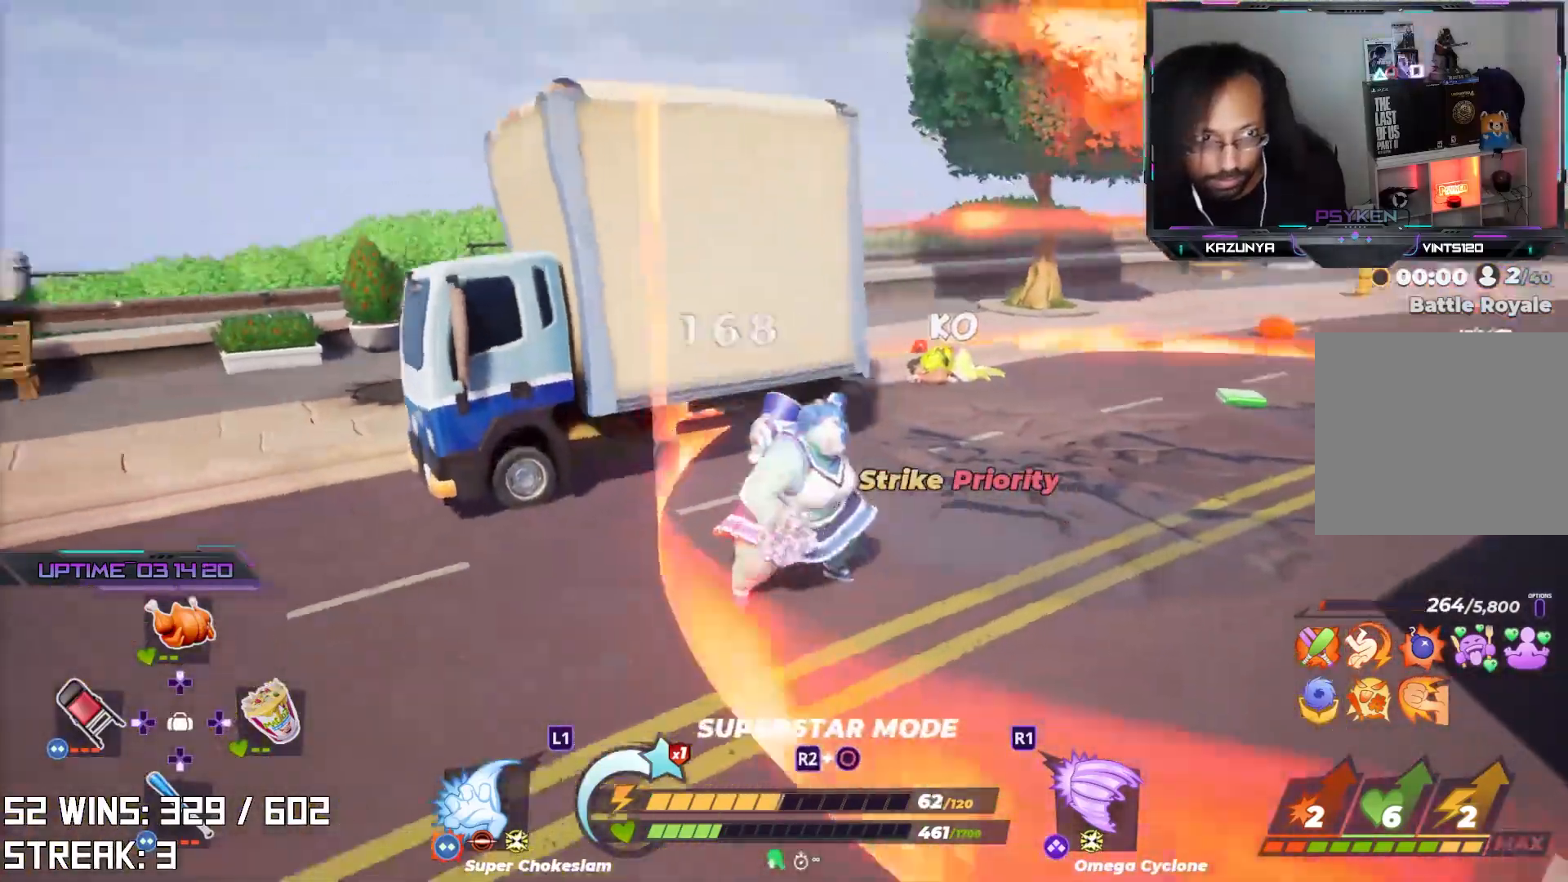
{"buttons": [], "left_stick": "left", "right_stick": "up", "events": [[83, "right_stick", "center"], [300, "left_stick", "left"], [350, "right_stick", "up-left"], [500, "right_stick", "up"]]}
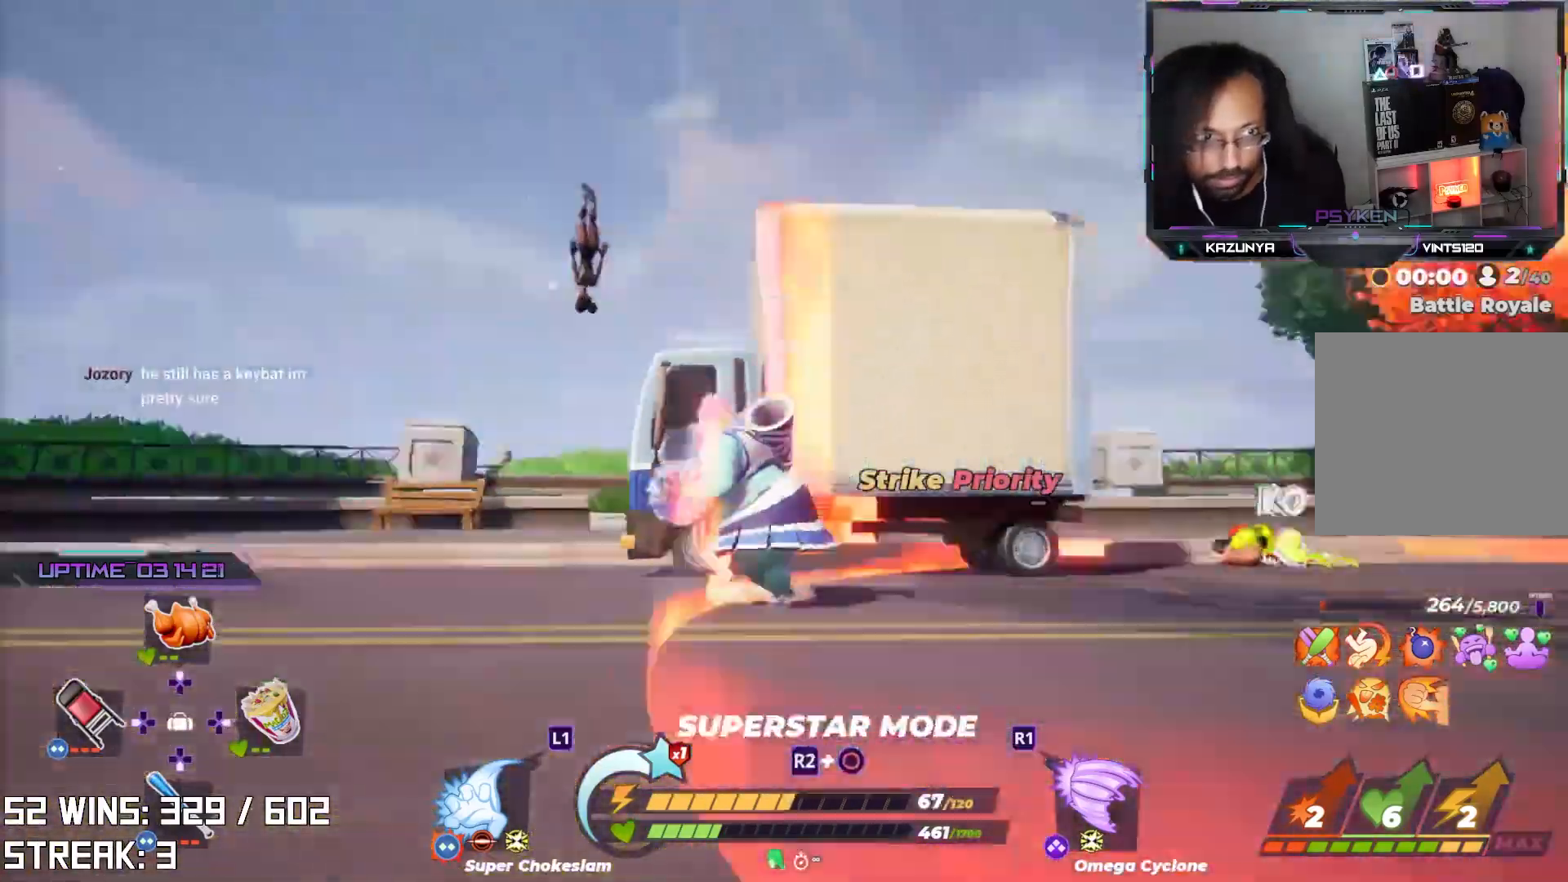
{"buttons": [], "left_stick": "up", "right_stick": "center", "events": [[17, "right_stick", "up-right"], [50, "left_stick", "up-left"], [100, "right_stick", "center"], [167, "right_stick", "up-right"], [250, "right_stick", "center"], [283, "left_stick", "up"], [333, "CROSS", "down"], [417, "CROSS", "up"]]}
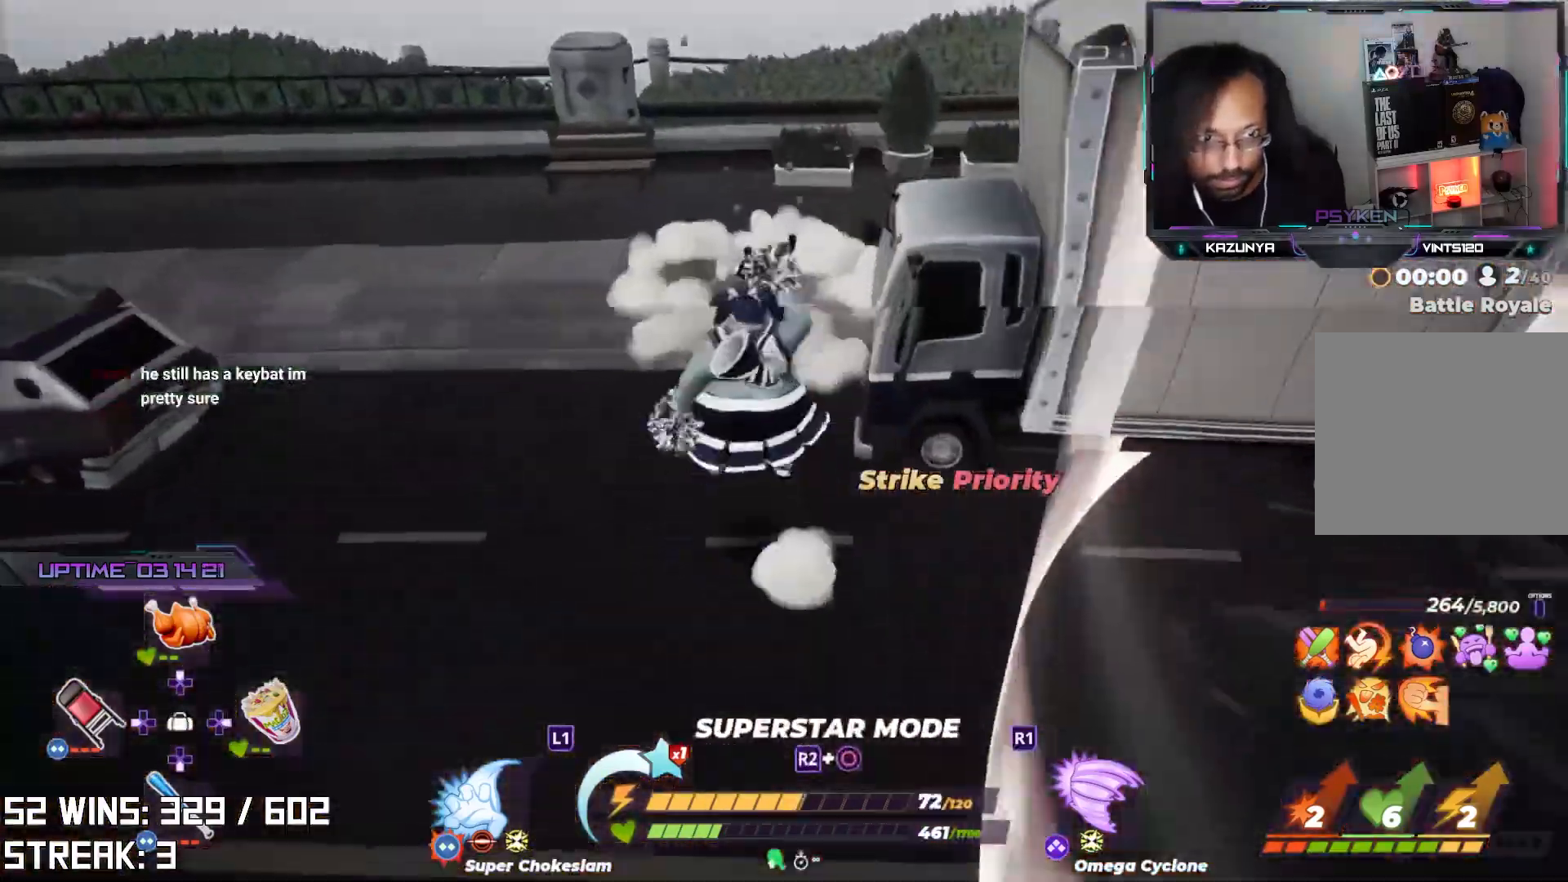
{"buttons": [], "left_stick": "up-right", "right_stick": "center", "events": [[17, "SQUARE", "down"], [33, "left_stick", "up-right"], [150, "SQUARE", "up"], [333, "right_stick", "right"], [450, "right_stick", "center"]]}
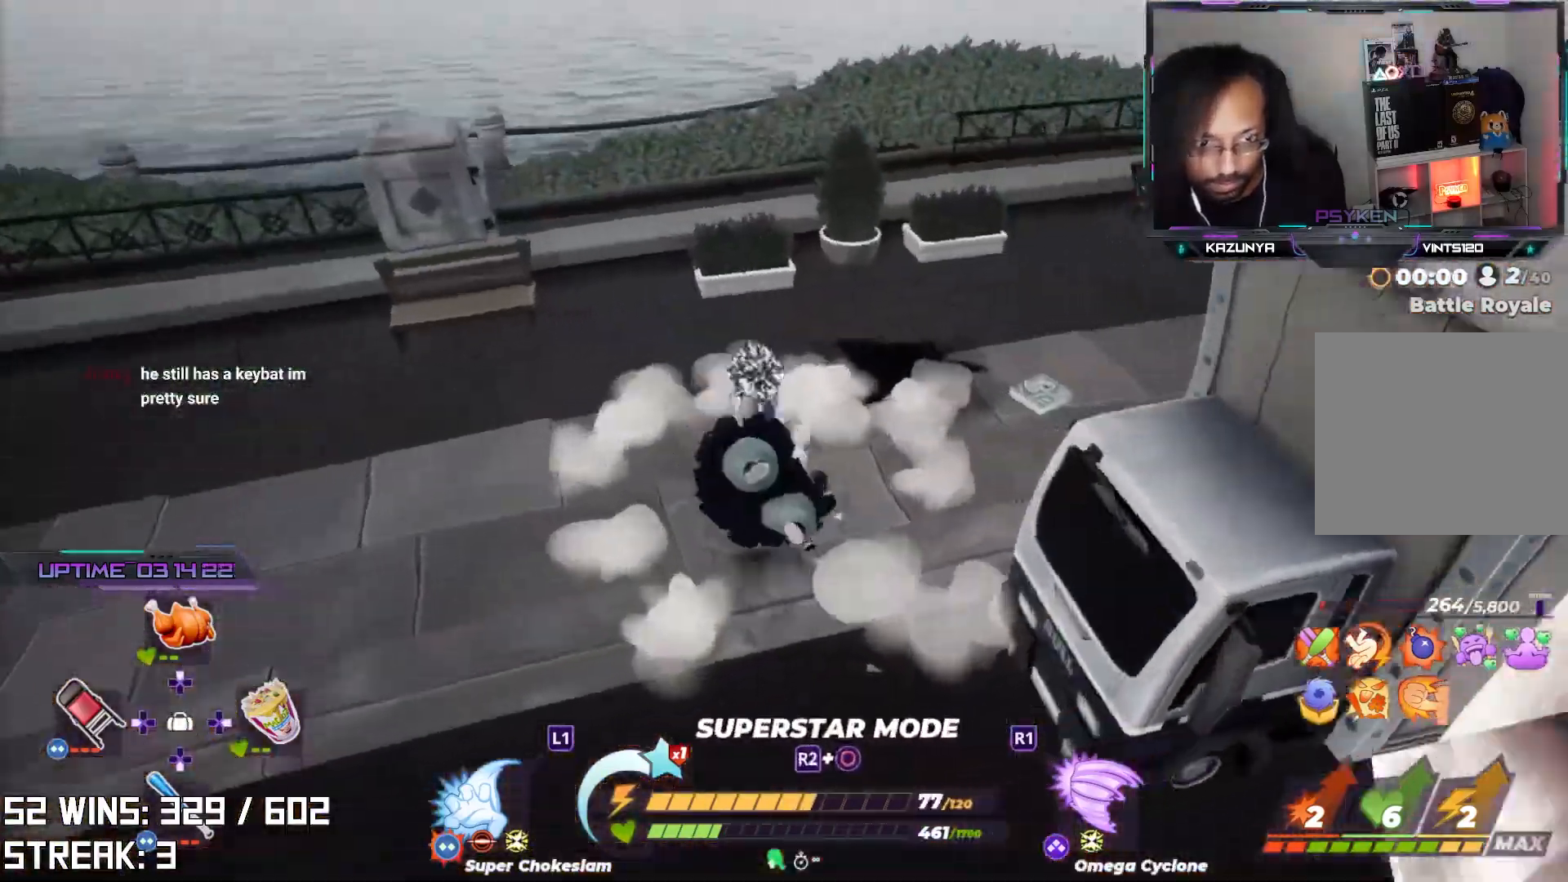
{"buttons": [], "left_stick": "up-right", "right_stick": "center", "events": [[100, "L2", "down"], [100, "R2", "down"], [217, "right_stick", "up-right"], [300, "R2", "up"], [300, "right_stick", "center"], [333, "L2", "up"]]}
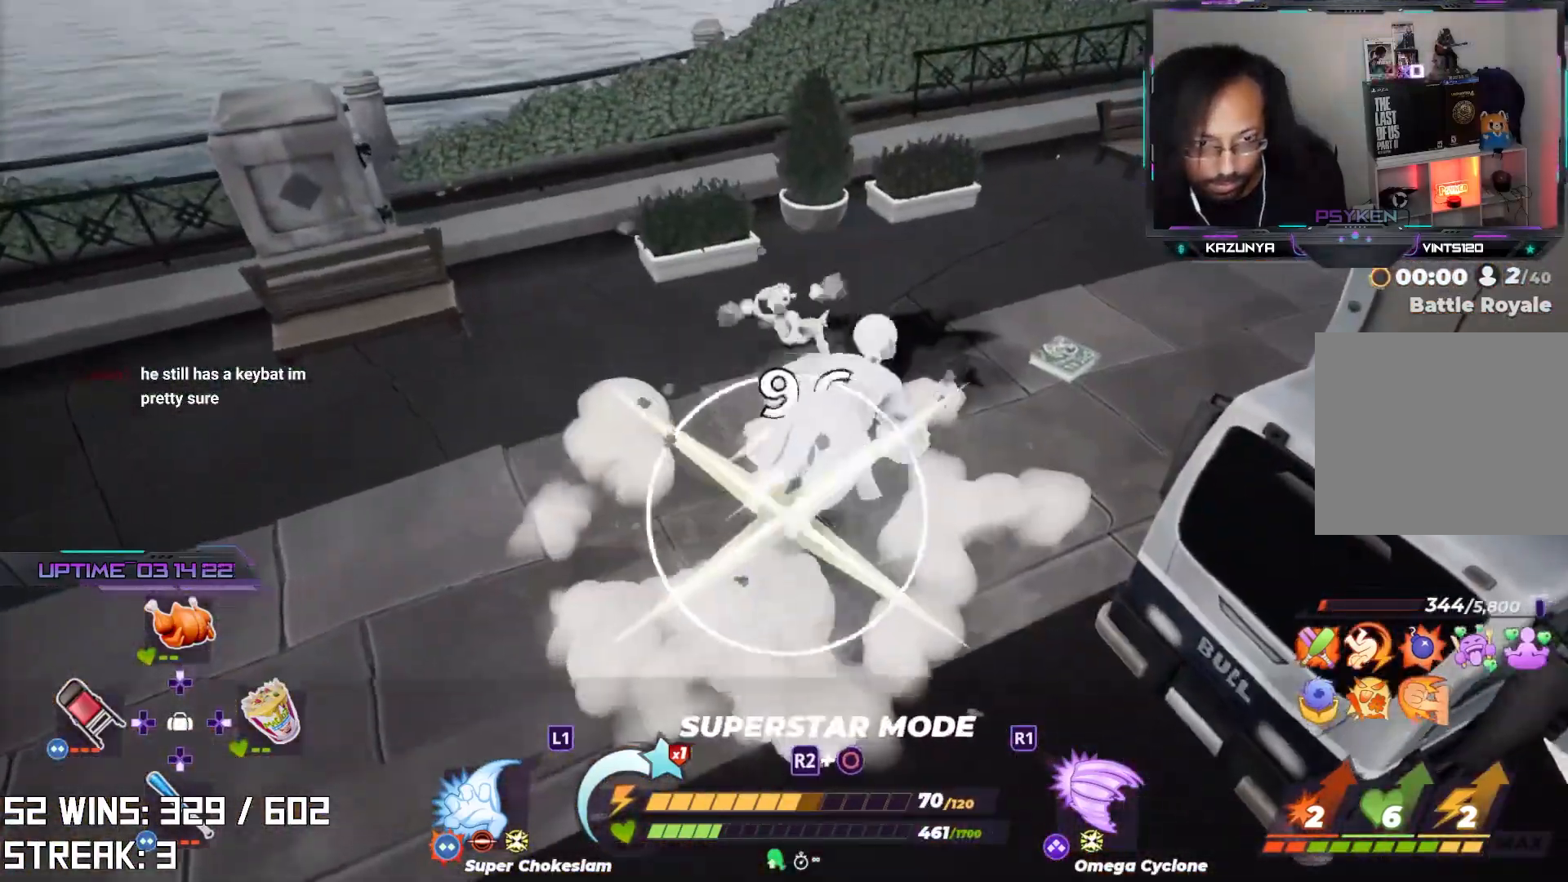
{"buttons": ["SQUARE"], "left_stick": "up-left", "right_stick": "center", "events": [[233, "left_stick", "up"], [350, "left_stick", "up-left"], [500, "SQUARE", "down"]]}
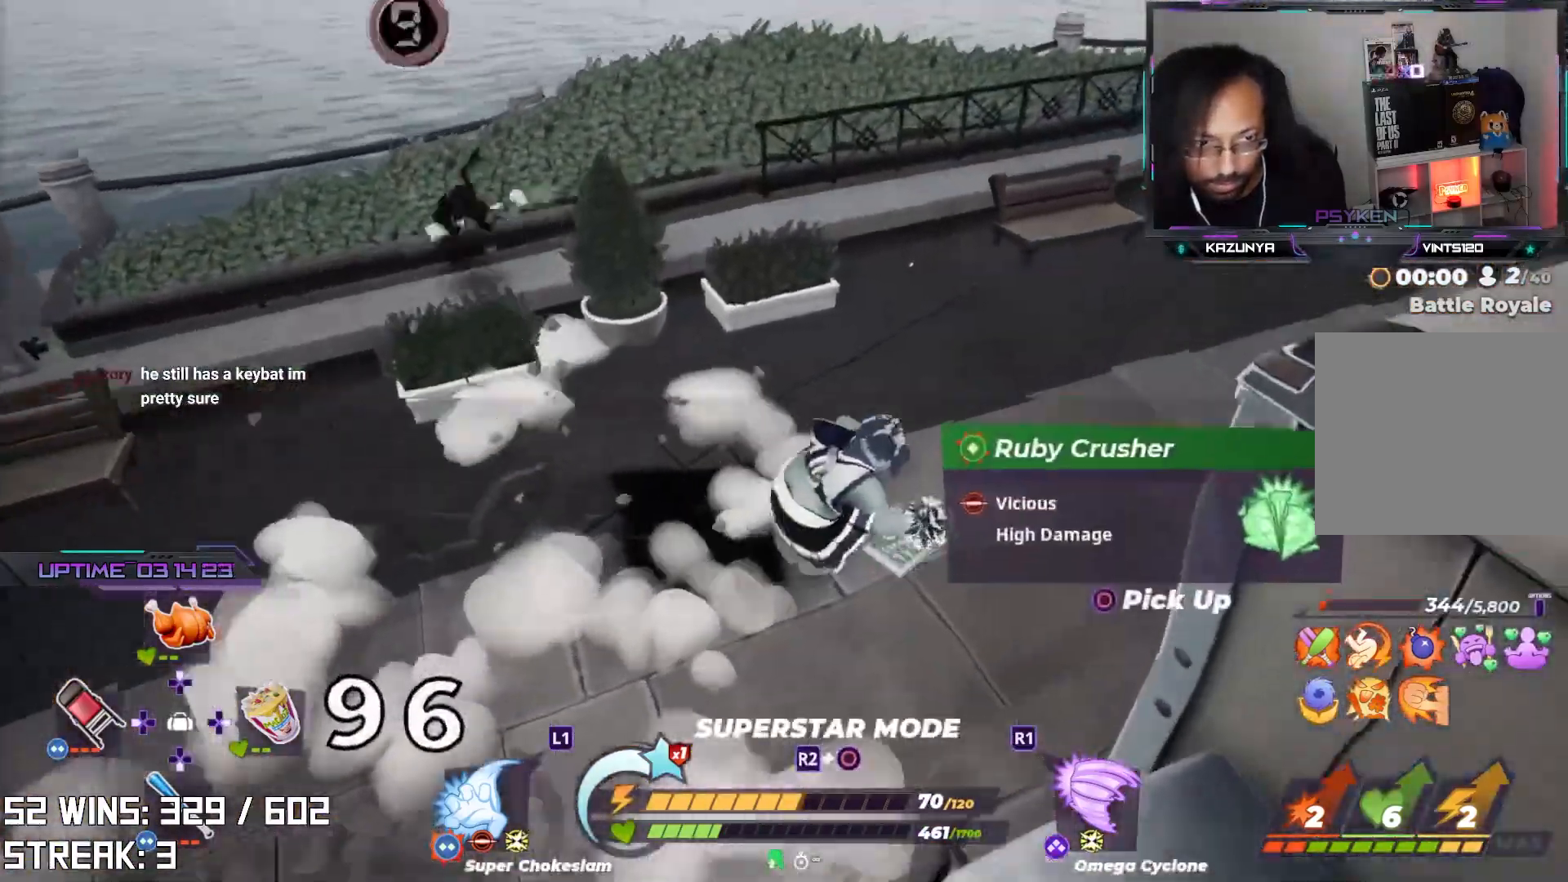
{"buttons": [], "left_stick": "up-left", "right_stick": "center", "events": [[133, "SQUARE", "up"]]}
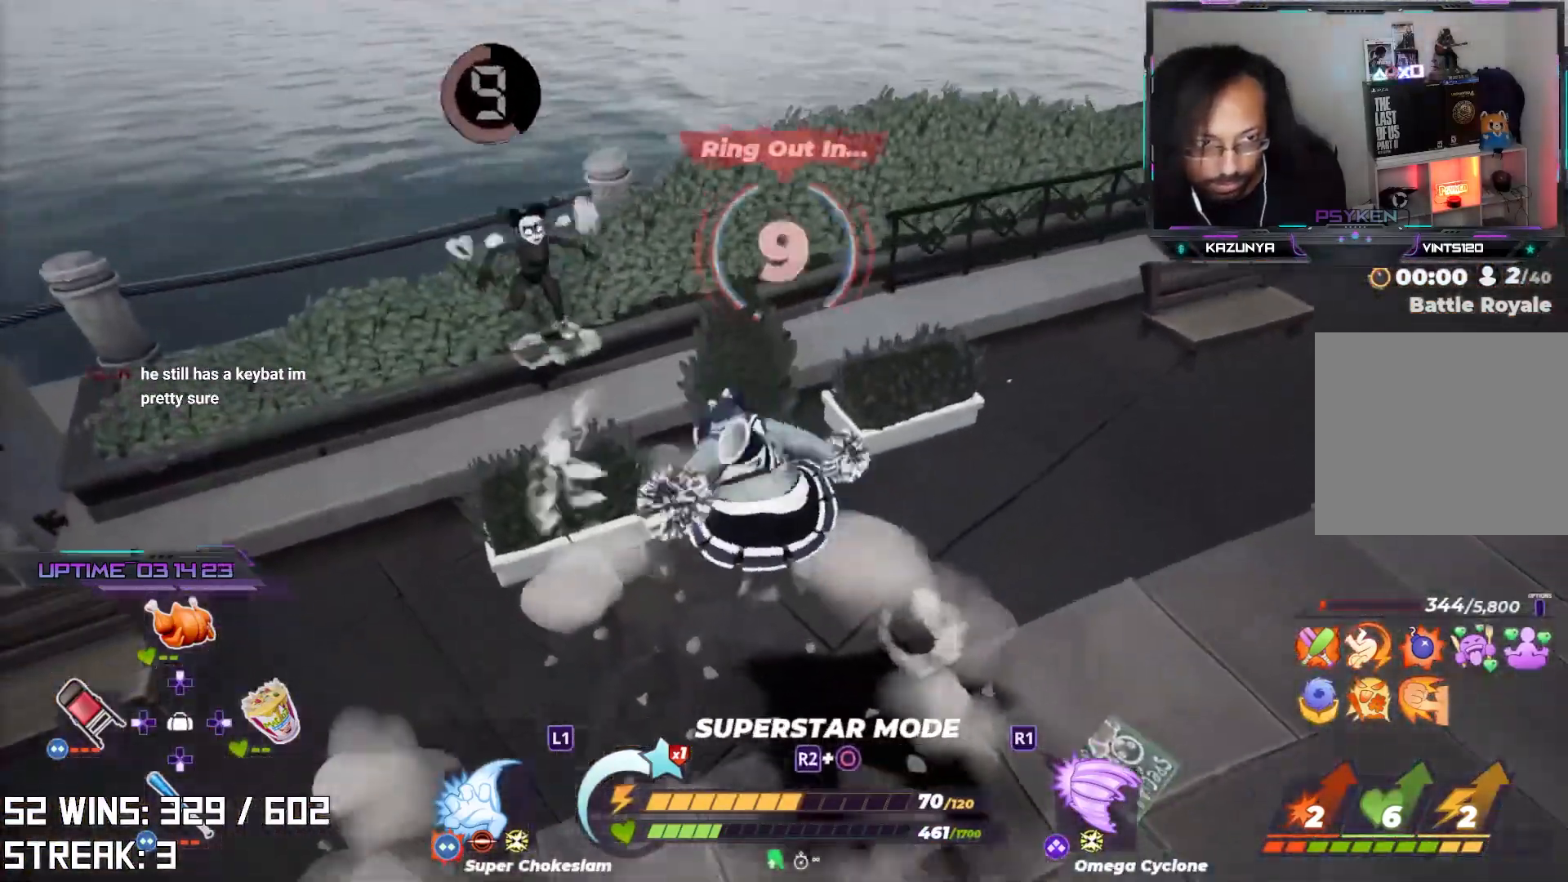
{"buttons": [], "left_stick": "down", "right_stick": "center", "events": [[50, "SQUARE", "down"], [183, "SQUARE", "up"], [333, "left_stick", "center"], [433, "left_stick", "down"]]}
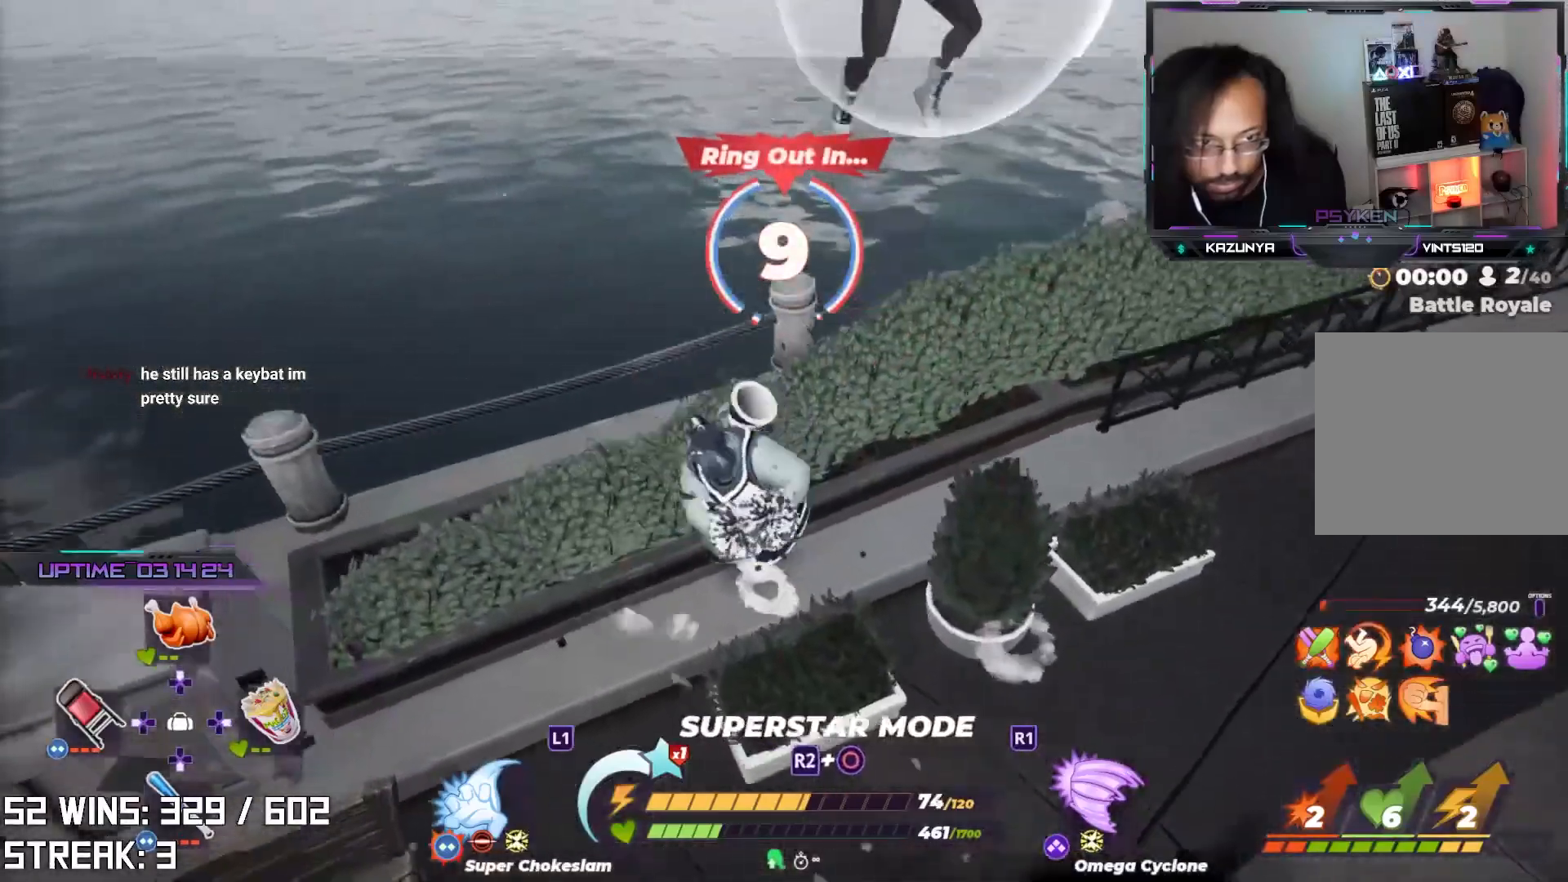
{"buttons": [], "left_stick": "down-right", "right_stick": "center", "events": [[17, "right_stick", "right"], [100, "left_stick", "down-right"], [200, "right_stick", "center"]]}
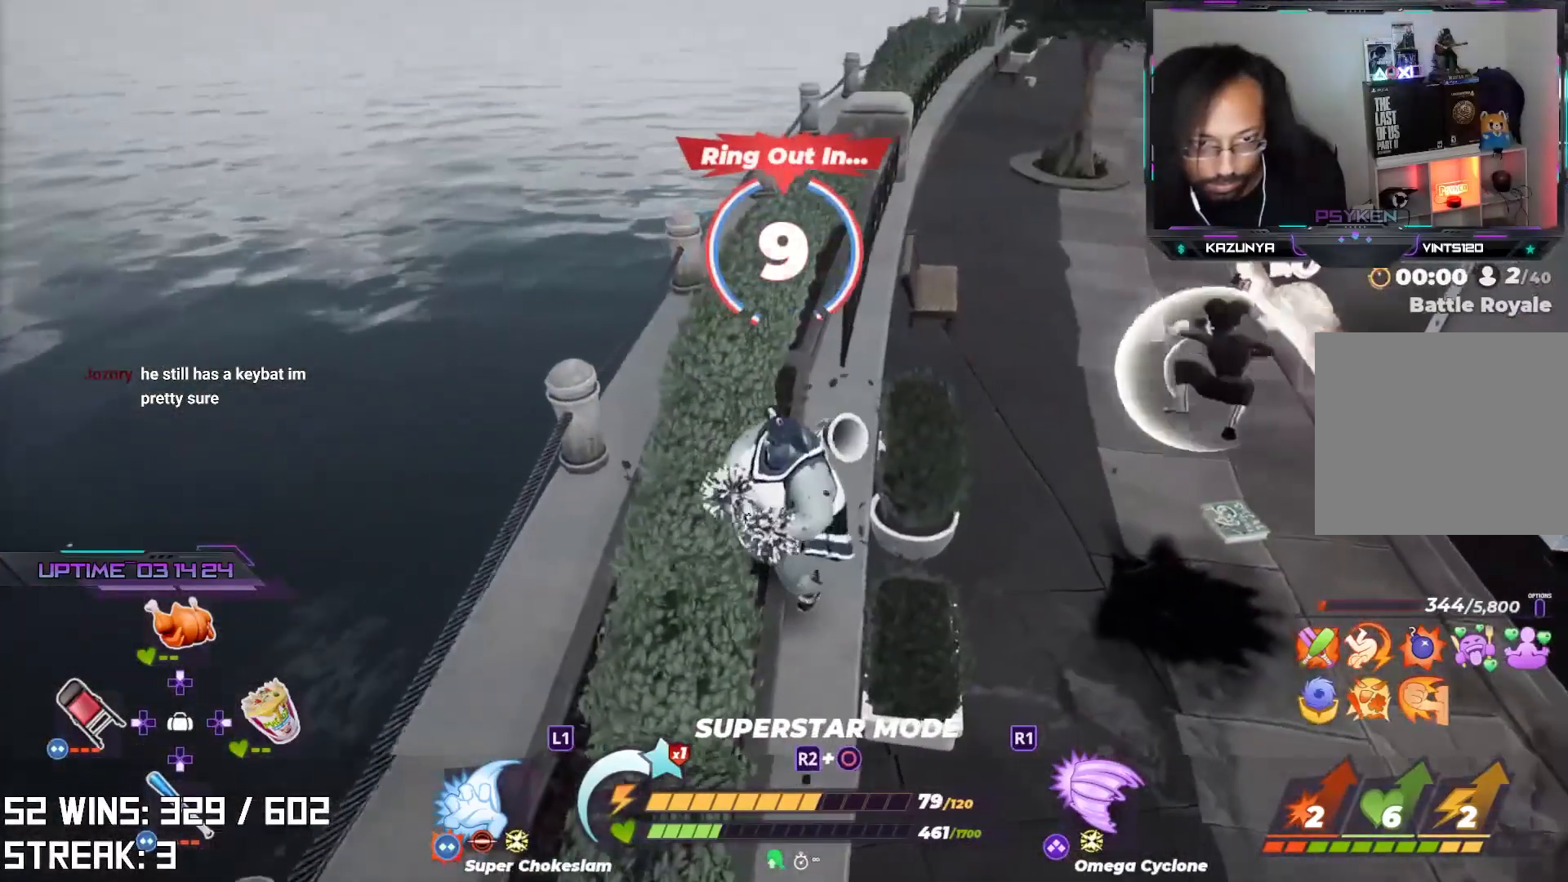
{"buttons": [], "left_stick": "down-right", "right_stick": "center", "events": [[17, "R1", "down"], [100, "R1", "up"], [183, "R1", "down"], [183, "right_stick", "up-right"], [267, "R1", "up"], [283, "right_stick", "center"], [350, "R1", "down"], [433, "R1", "up"]]}
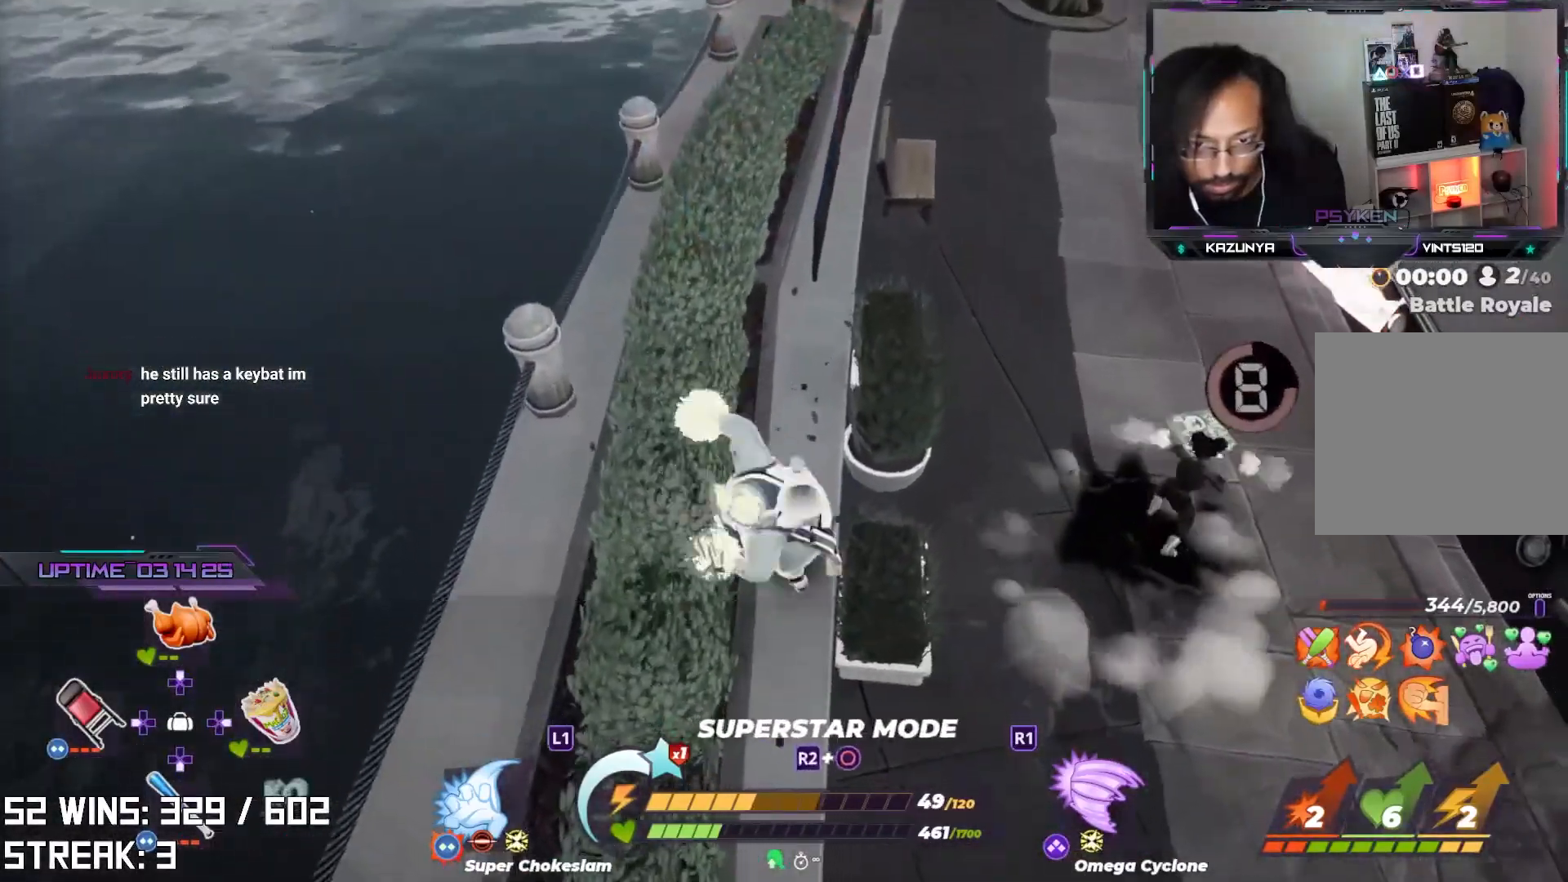
{"buttons": [], "left_stick": "down-right", "right_stick": "center", "events": []}
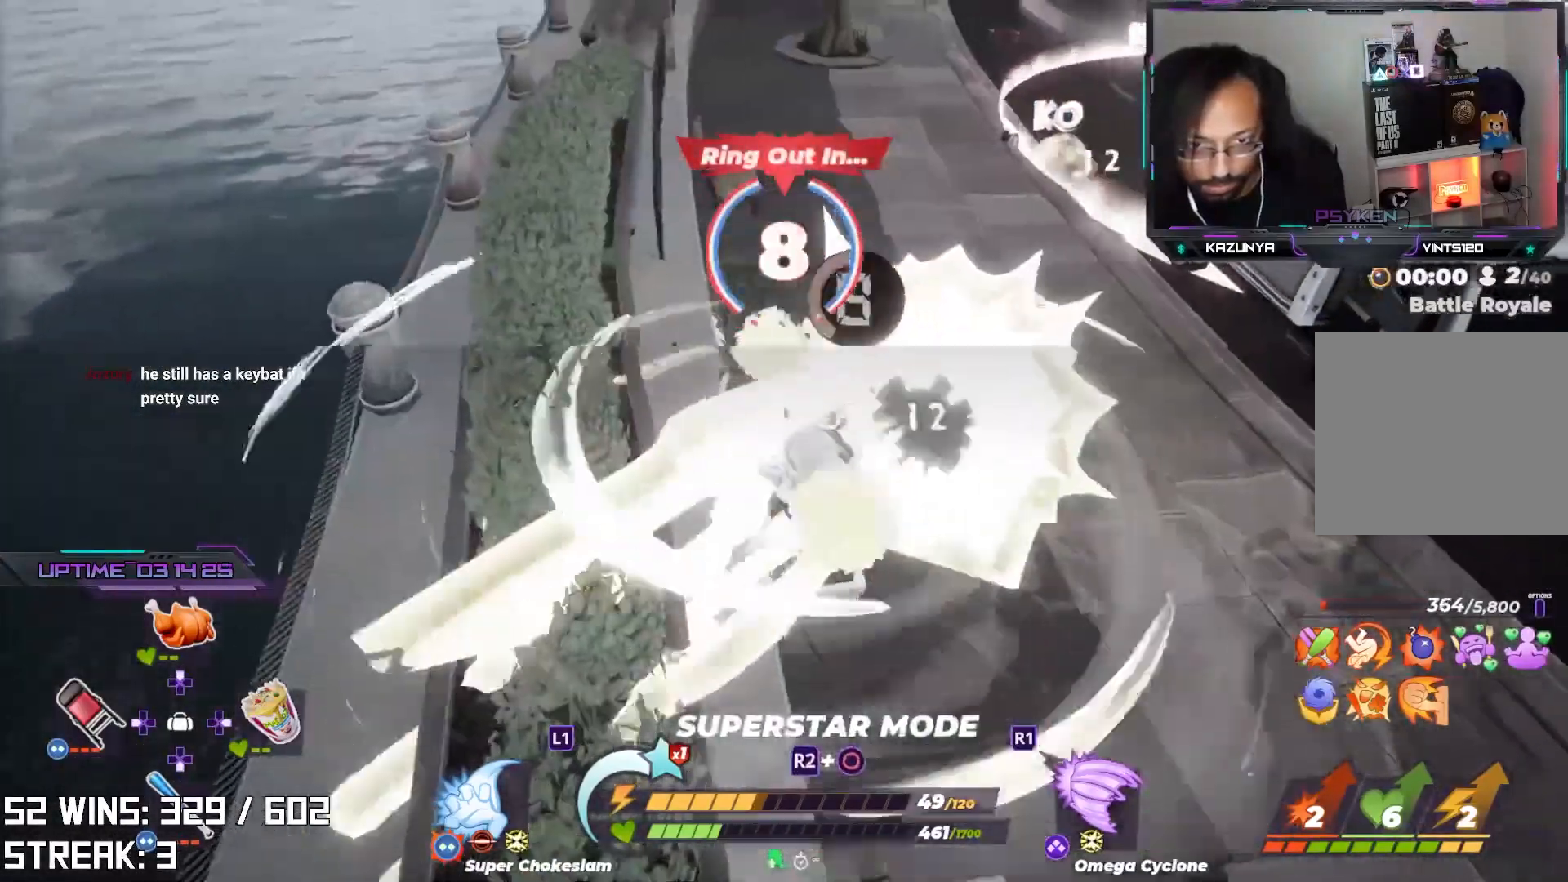
{"buttons": [], "left_stick": "left", "right_stick": "center", "events": [[67, "left_stick", "center"], [250, "left_stick", "left"]]}
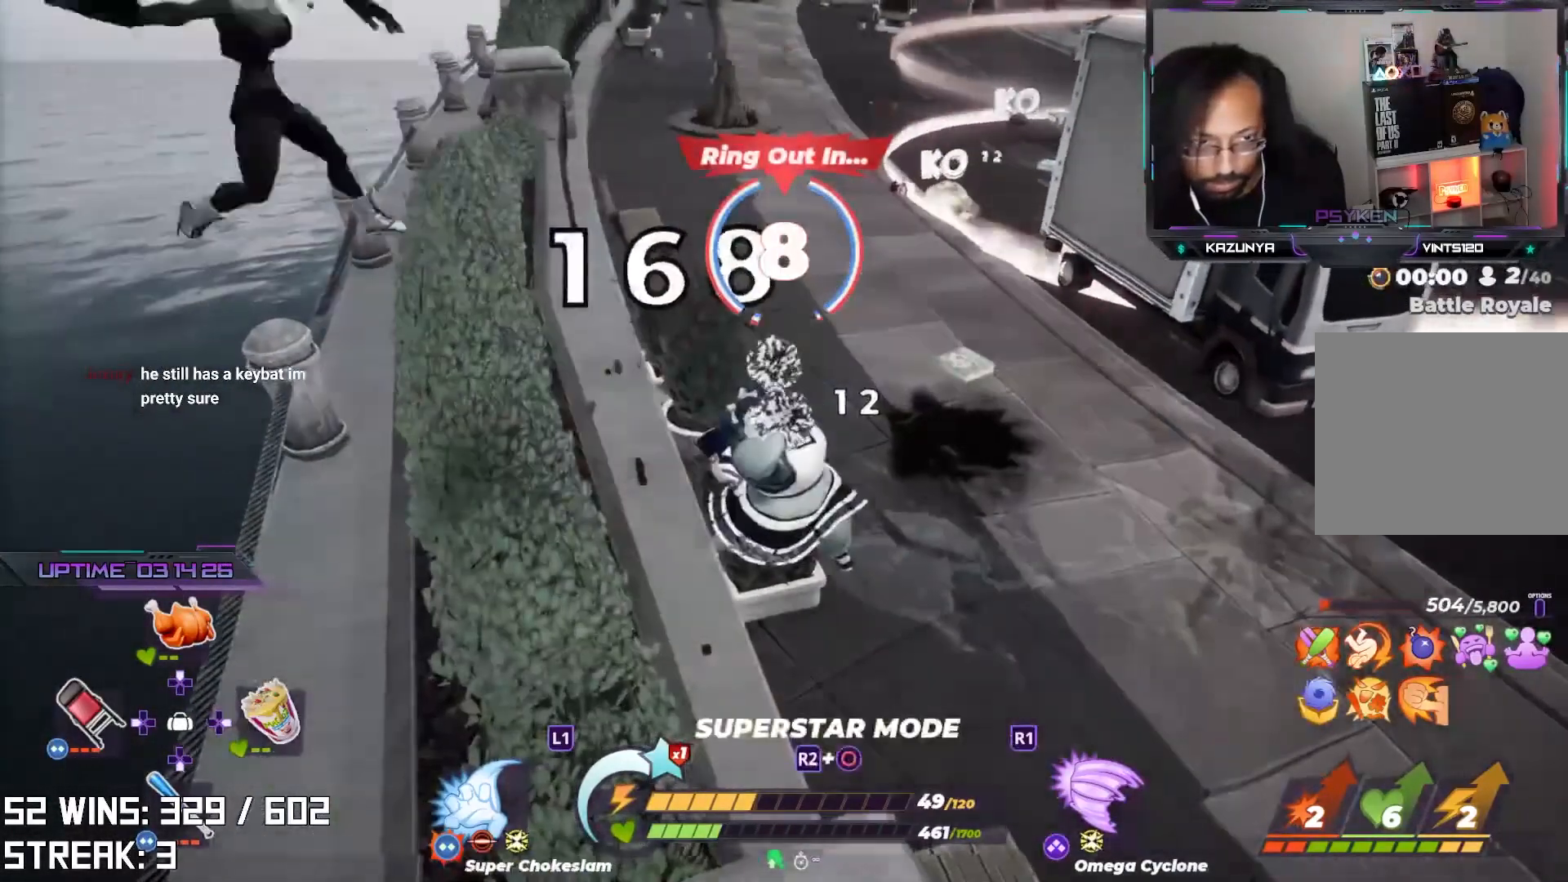
{"buttons": [], "left_stick": "left", "right_stick": "center", "events": [[183, "right_stick", "up-left"], [317, "right_stick", "center"]]}
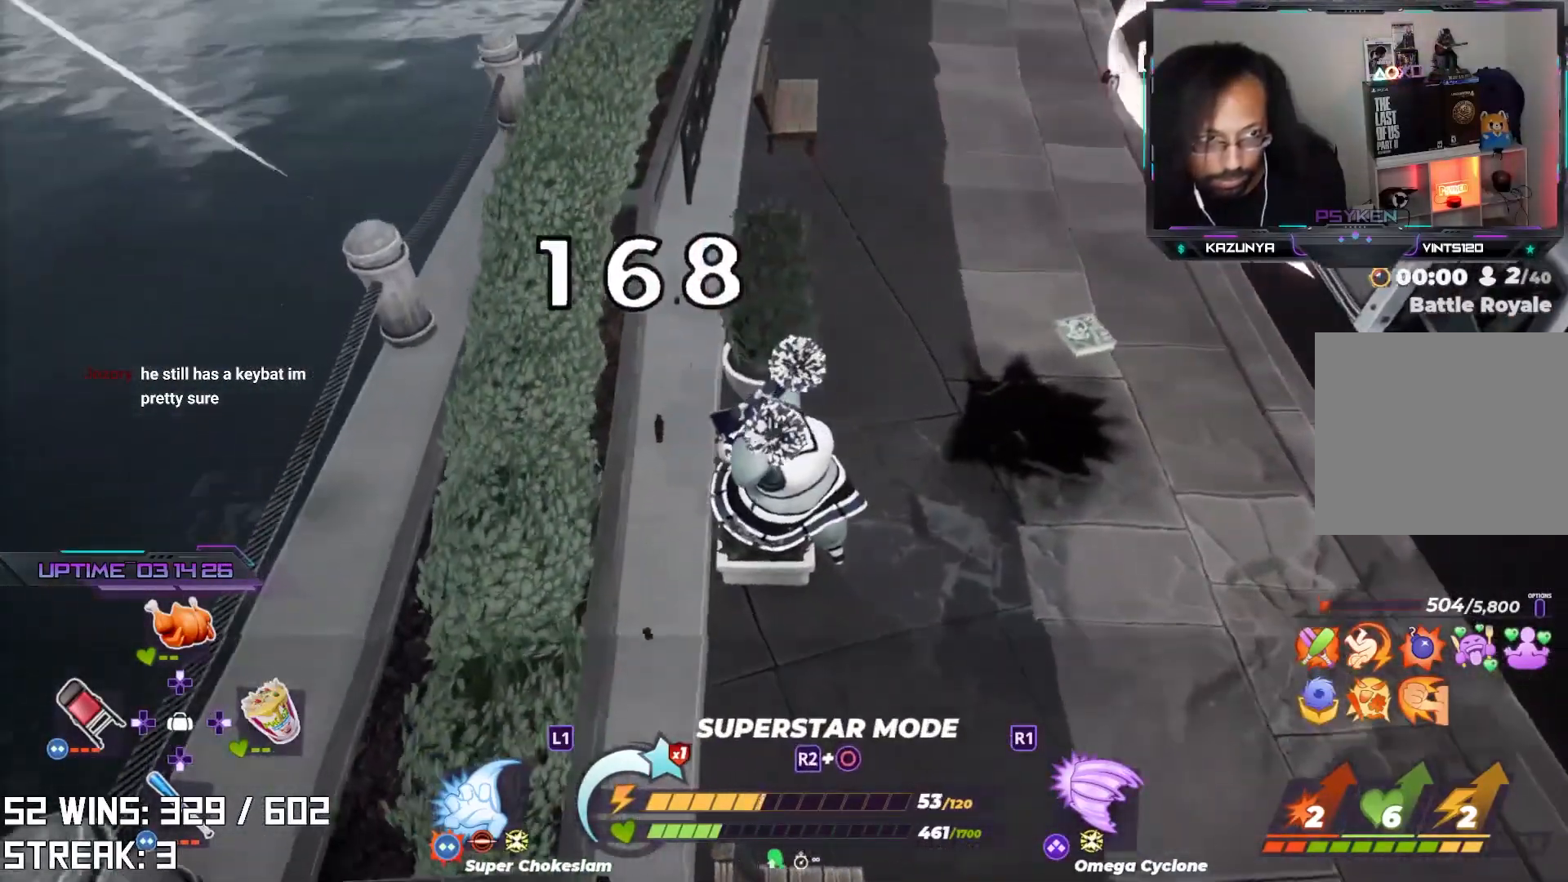
{"buttons": [], "left_stick": "left", "right_stick": "center", "events": [[283, "right_stick", "up-left"], [350, "right_stick", "center"]]}
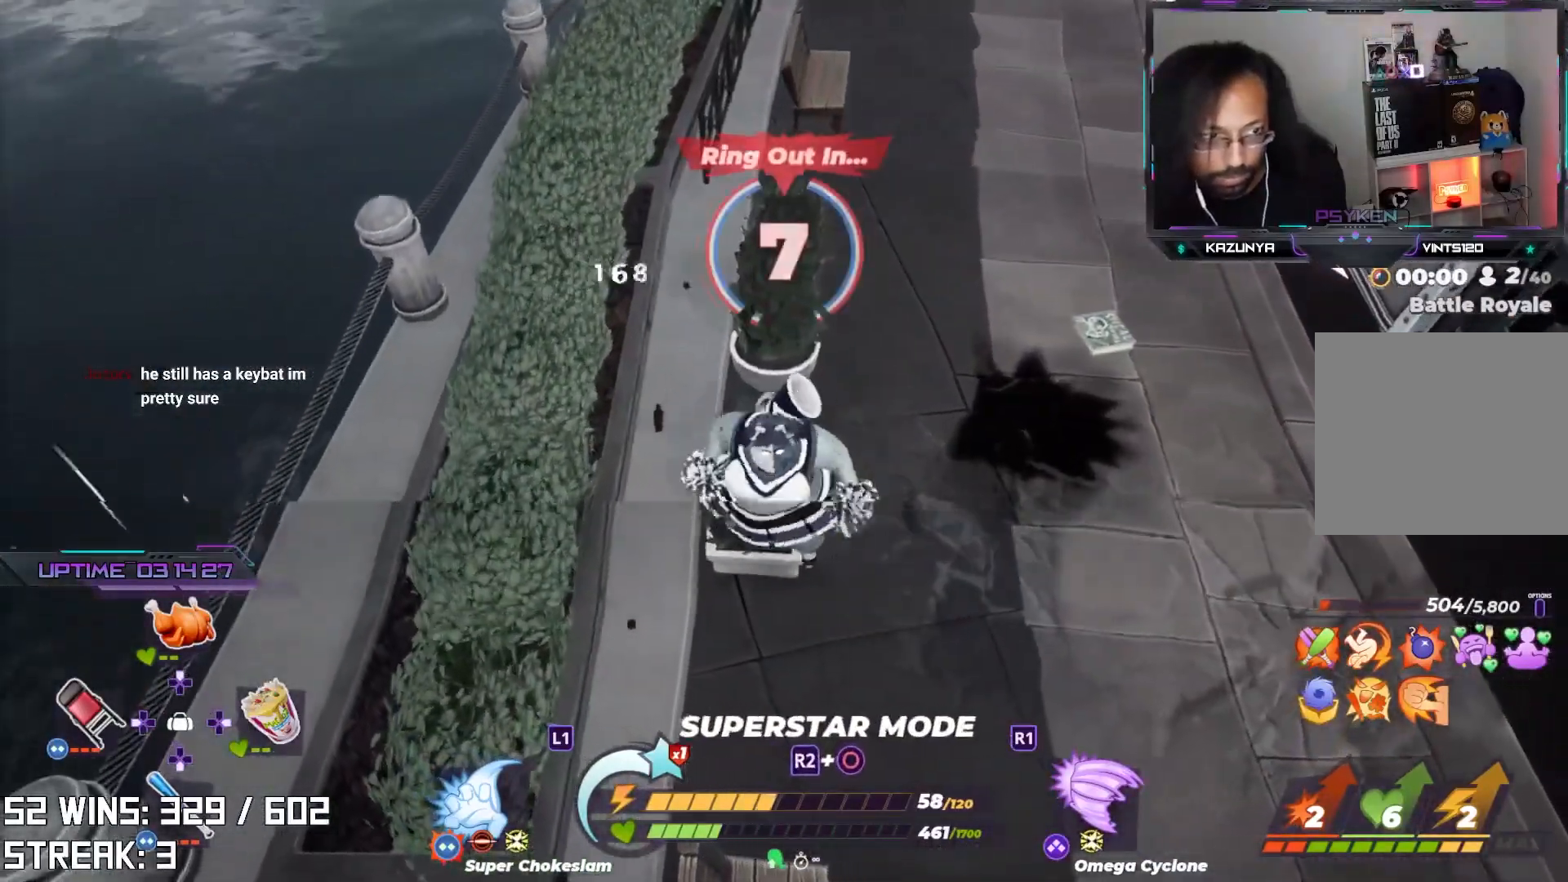
{"buttons": [], "left_stick": "center", "right_stick": "center", "events": [[150, "left_stick", "center"]]}
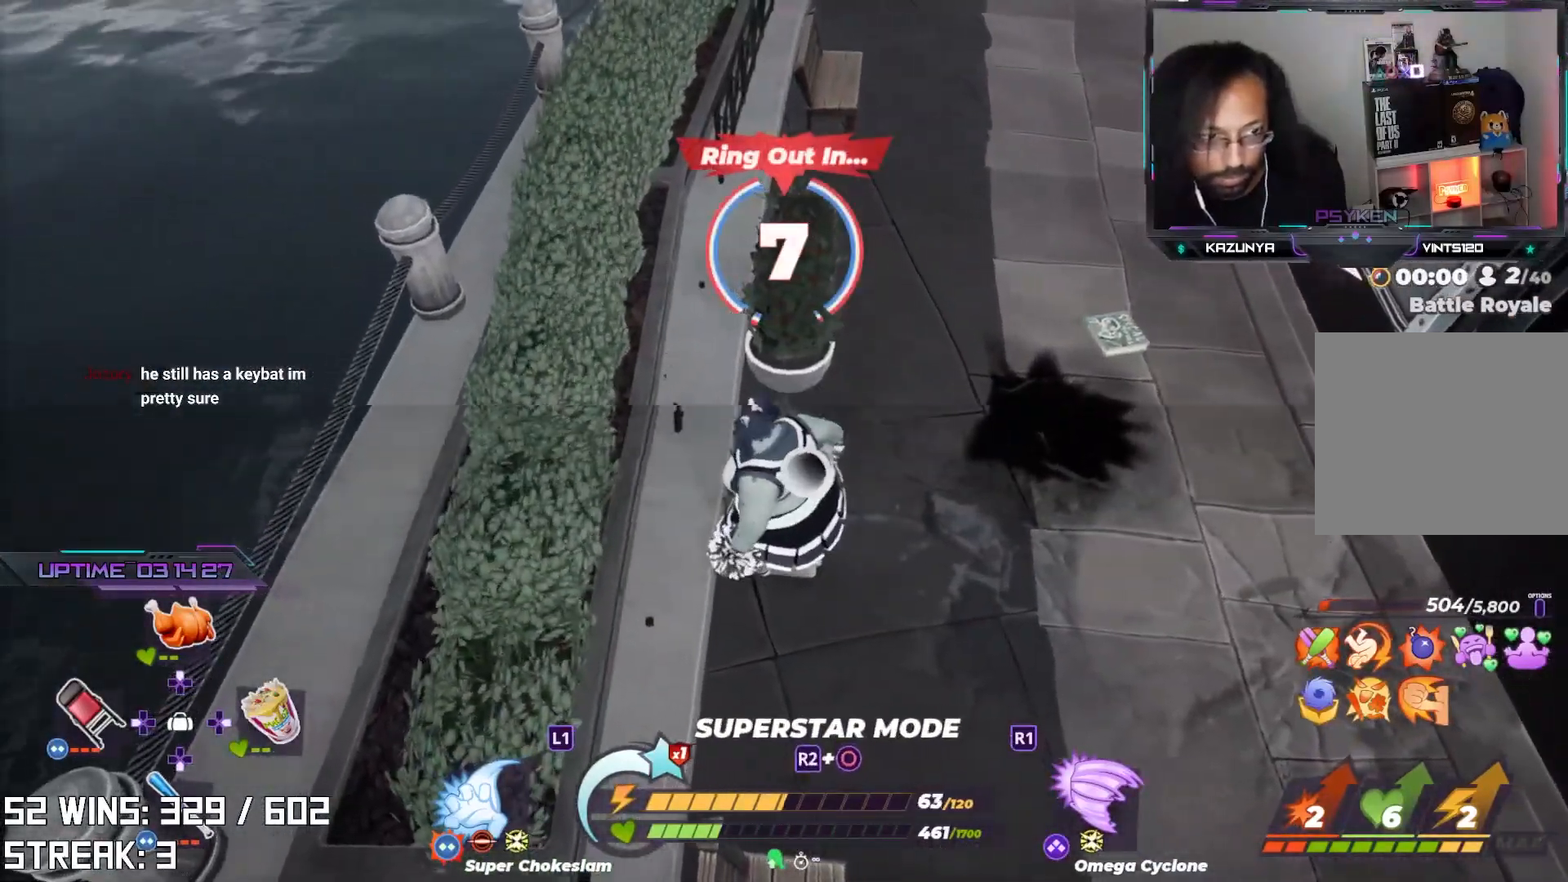
{"buttons": [], "left_stick": "center", "right_stick": "center", "events": []}
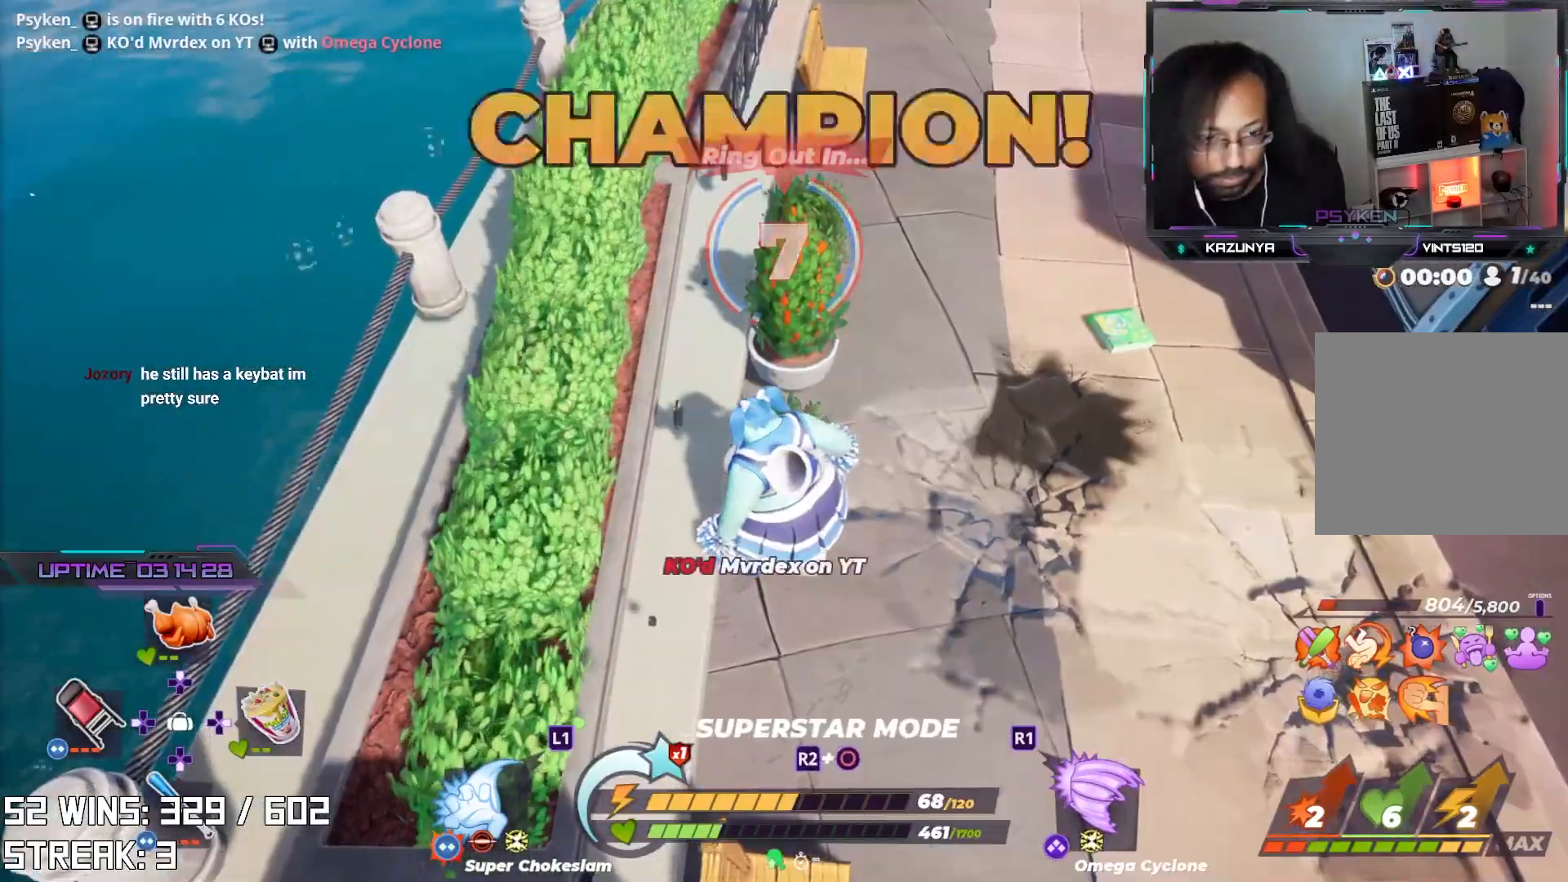
{"buttons": [], "left_stick": "center", "right_stick": "center", "events": []}
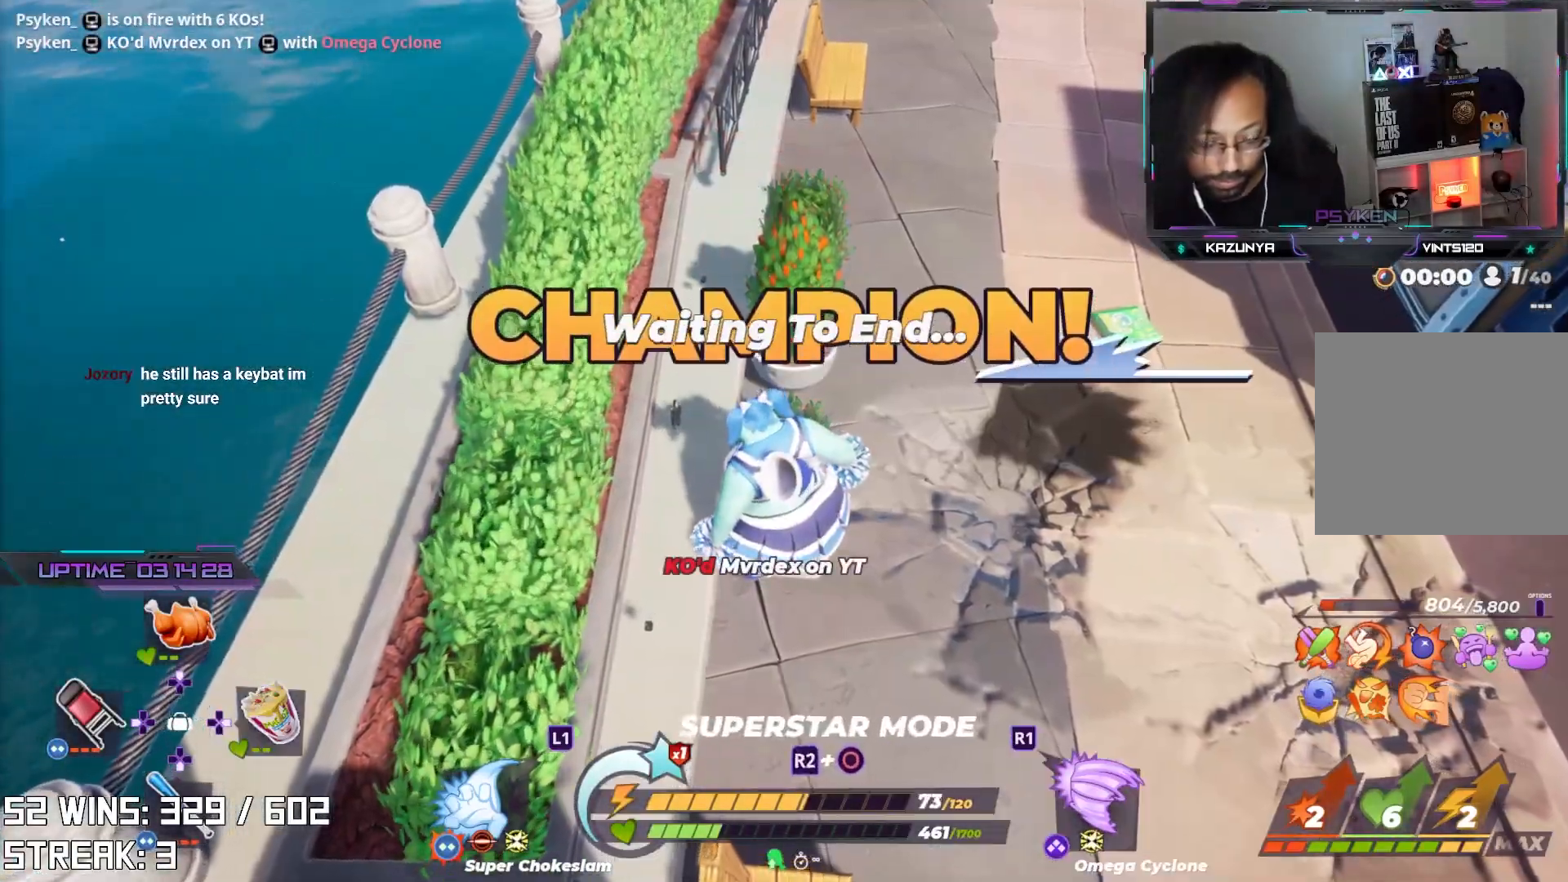
{"buttons": [], "left_stick": "center", "right_stick": "center", "events": []}
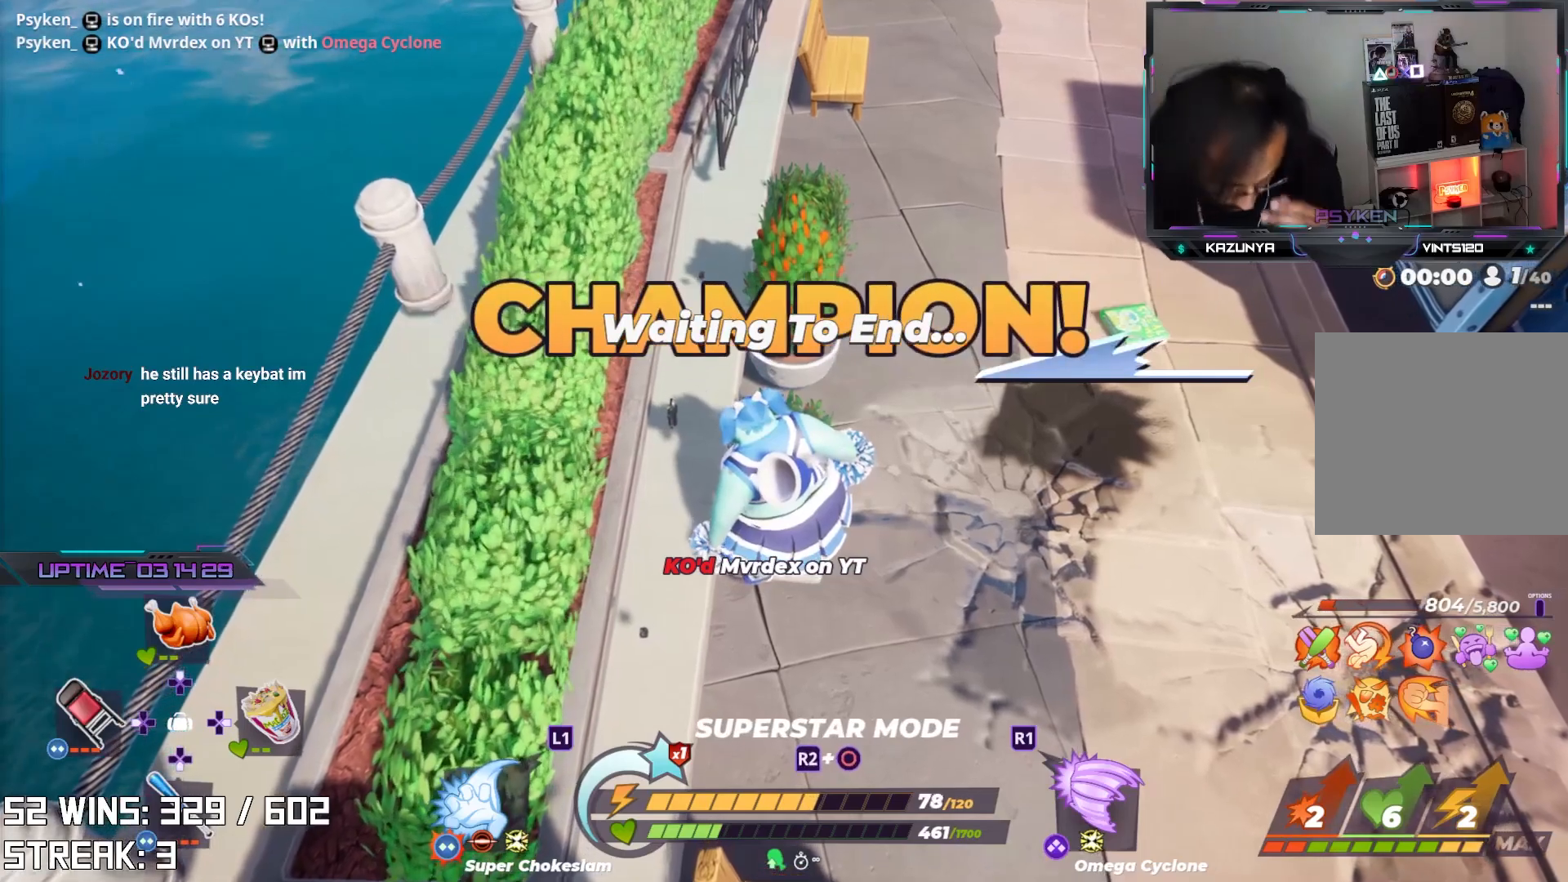
{"buttons": [], "left_stick": "center", "right_stick": "center", "events": []}
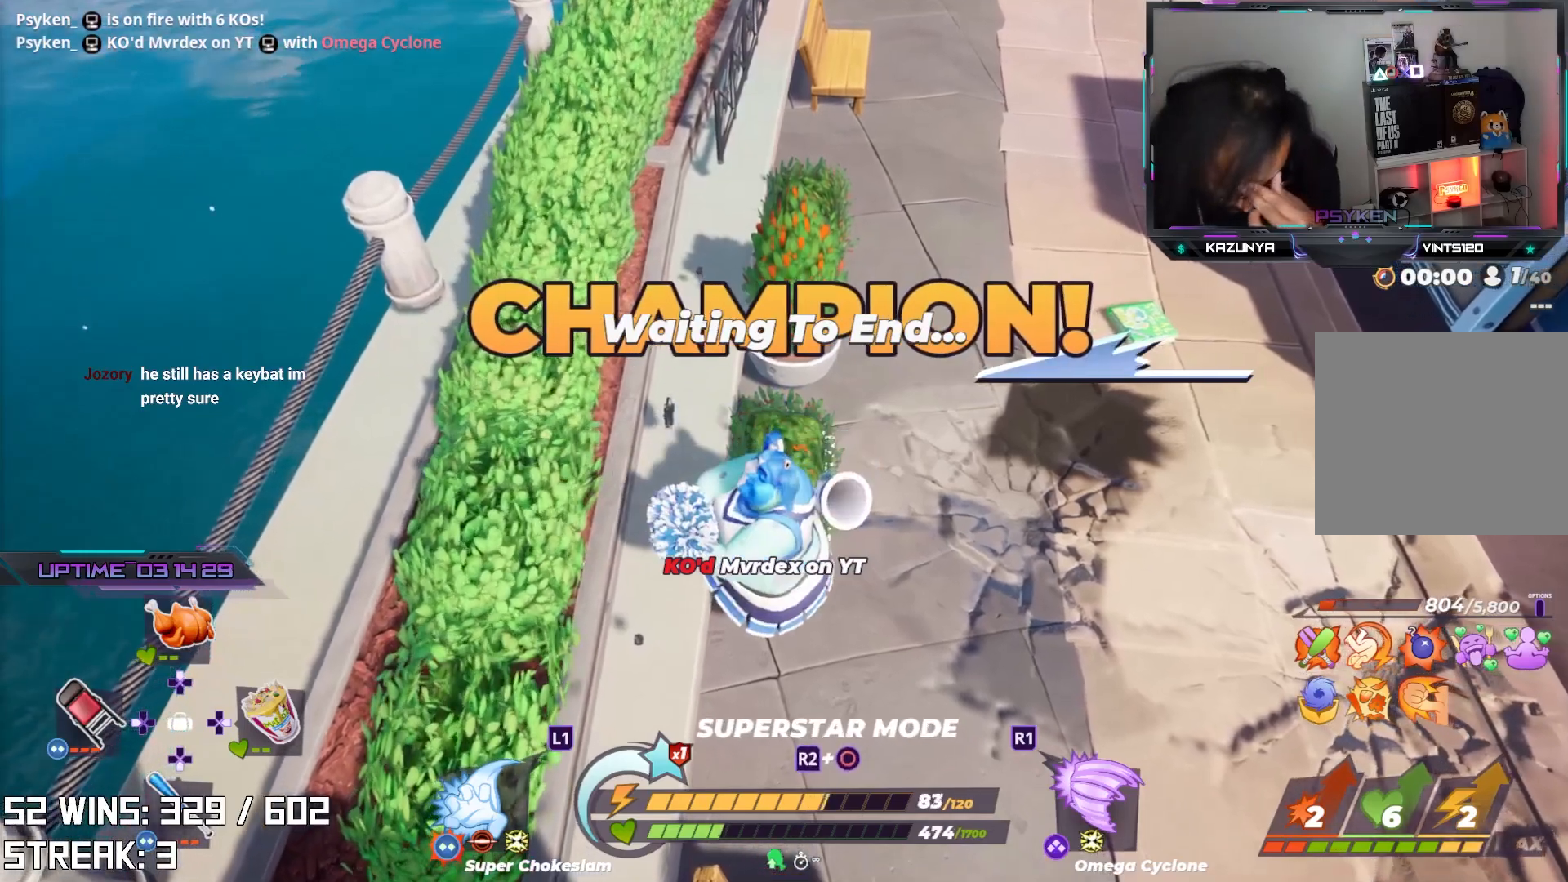
{"buttons": [], "left_stick": "center", "right_stick": "center", "events": []}
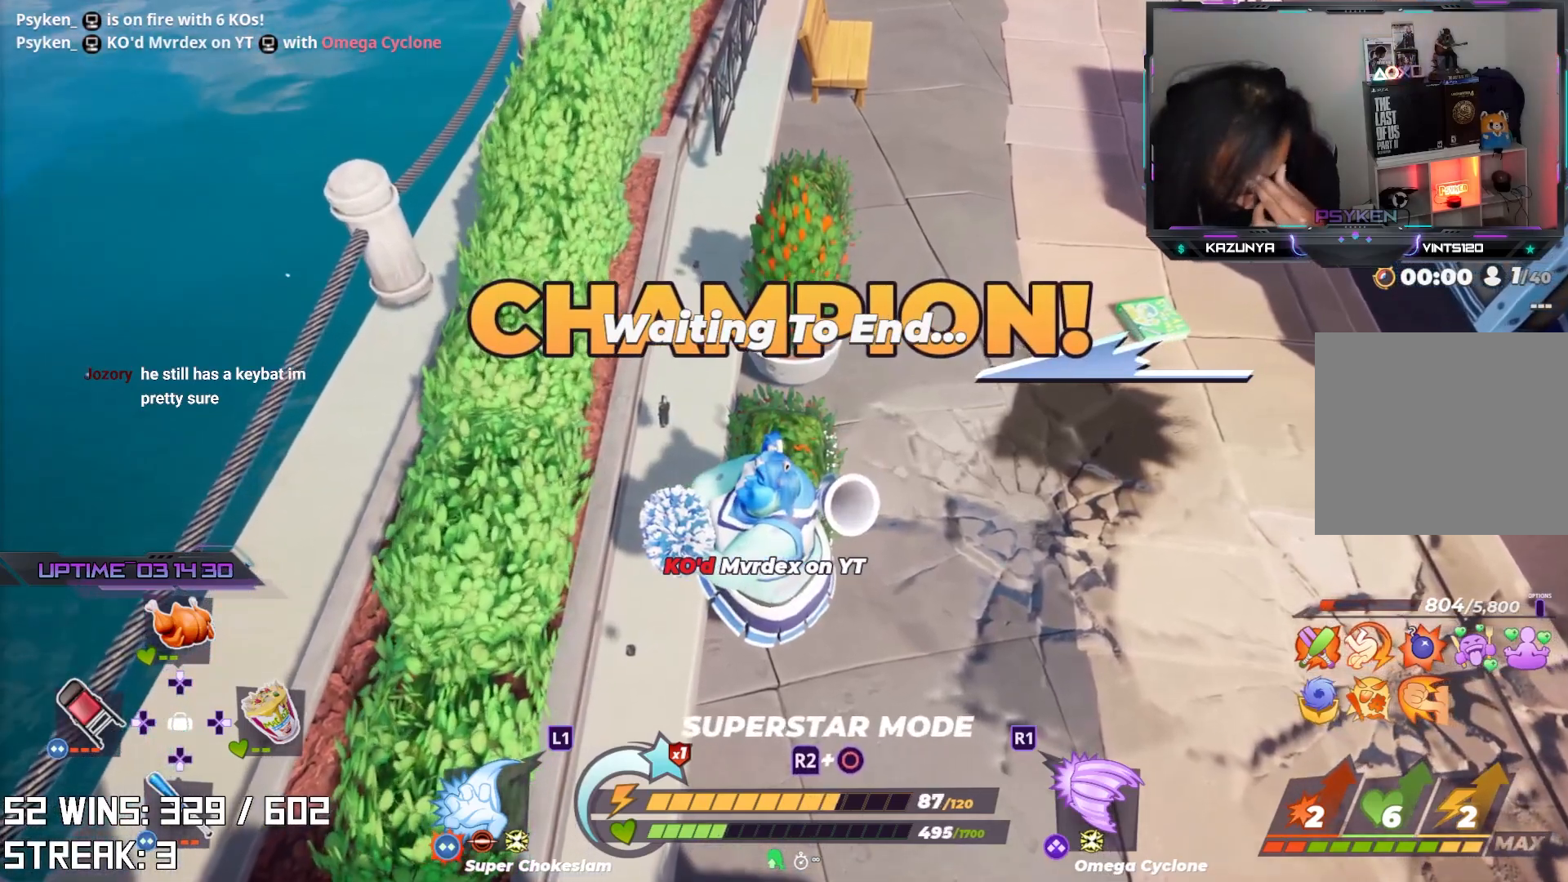
{"buttons": [], "left_stick": "center", "right_stick": "center", "events": []}
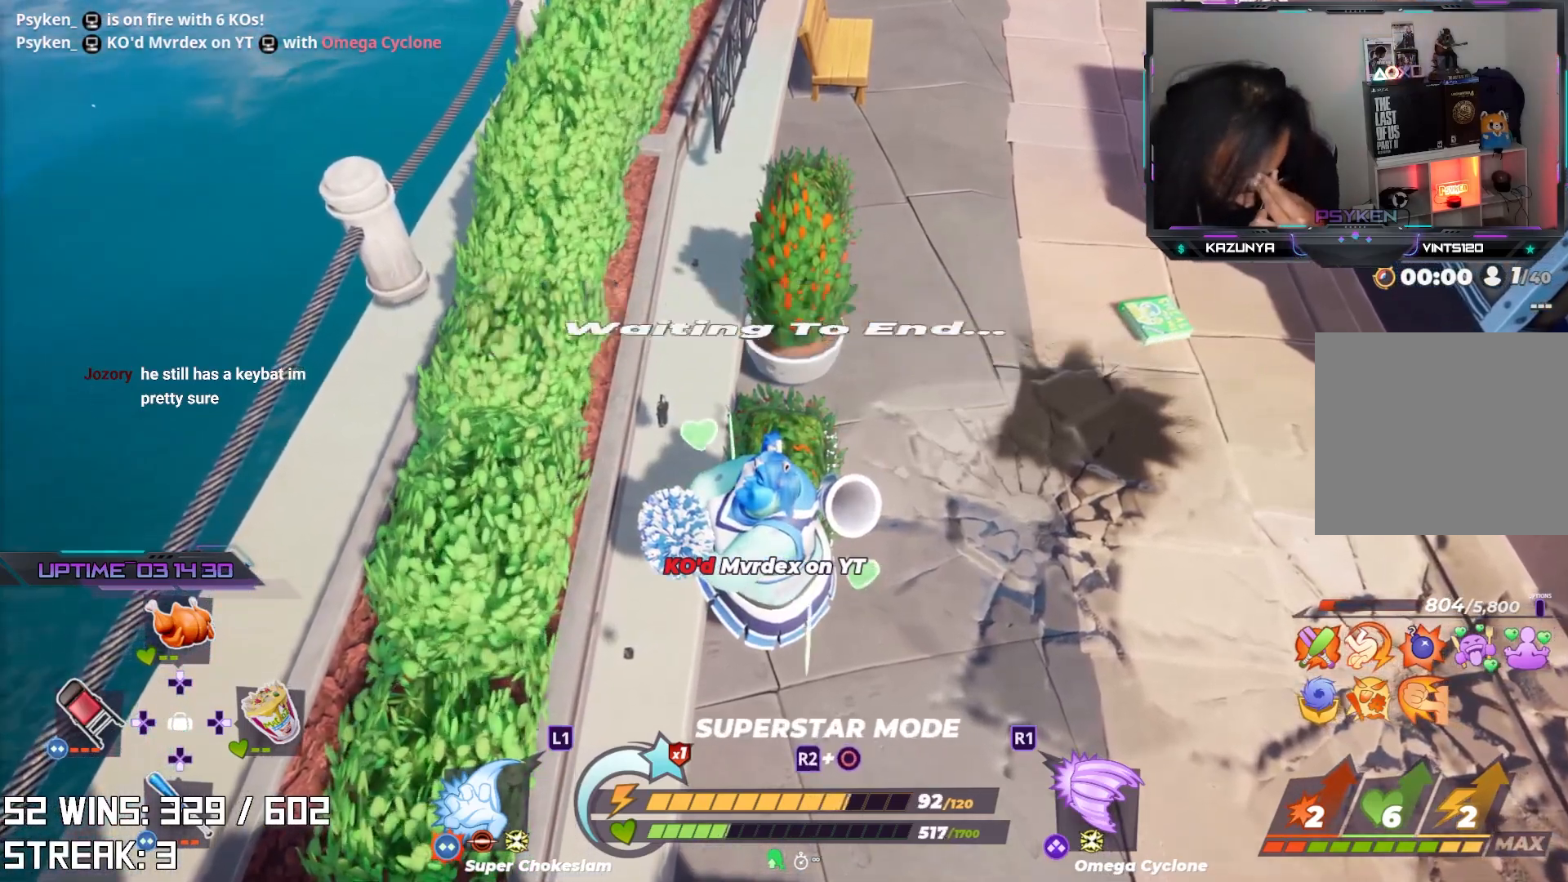
{"buttons": [], "left_stick": "center", "right_stick": "center", "events": []}
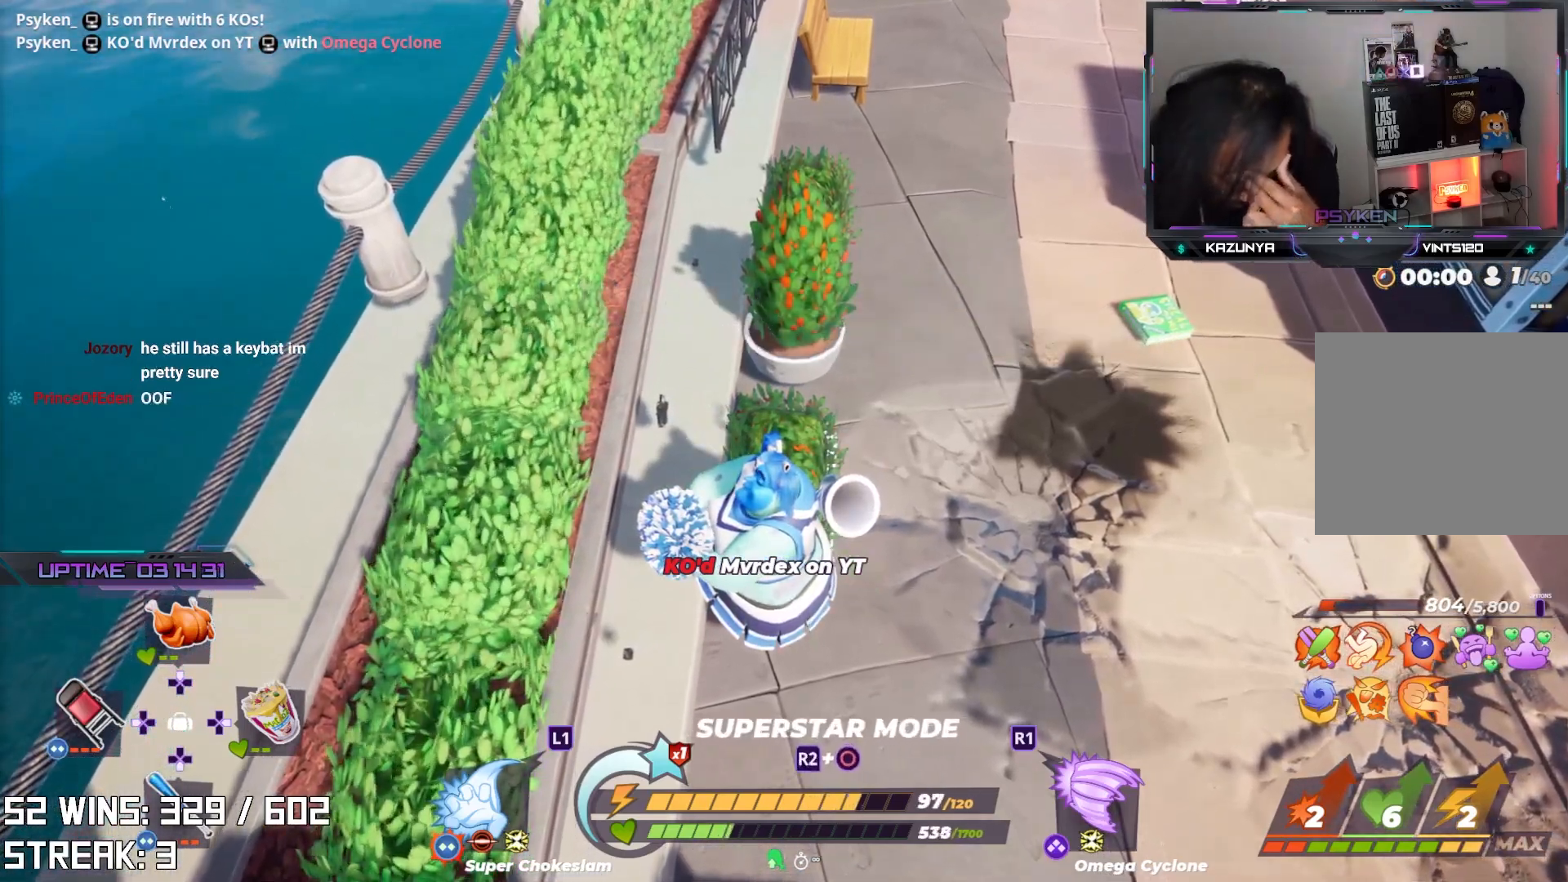
{"buttons": [], "left_stick": "center", "right_stick": "center", "events": []}
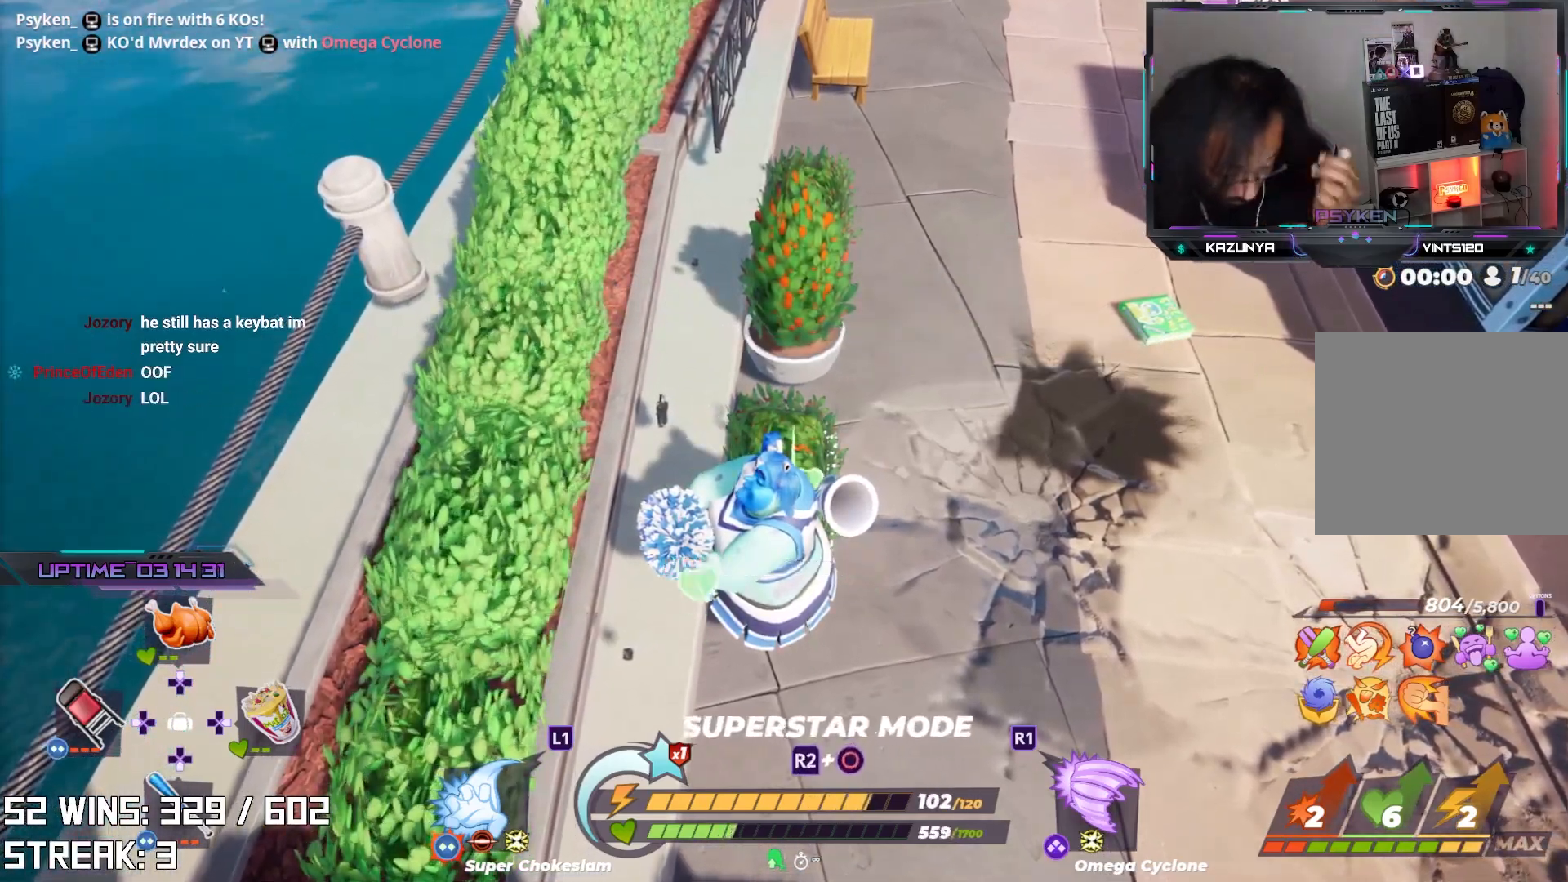
{"buttons": ["CIRCLE", "L2"], "left_stick": "up-left", "right_stick": "center", "events": [[383, "CIRCLE", "down"], [400, "left_stick", "up-left"], [483, "L2", "down"]]}
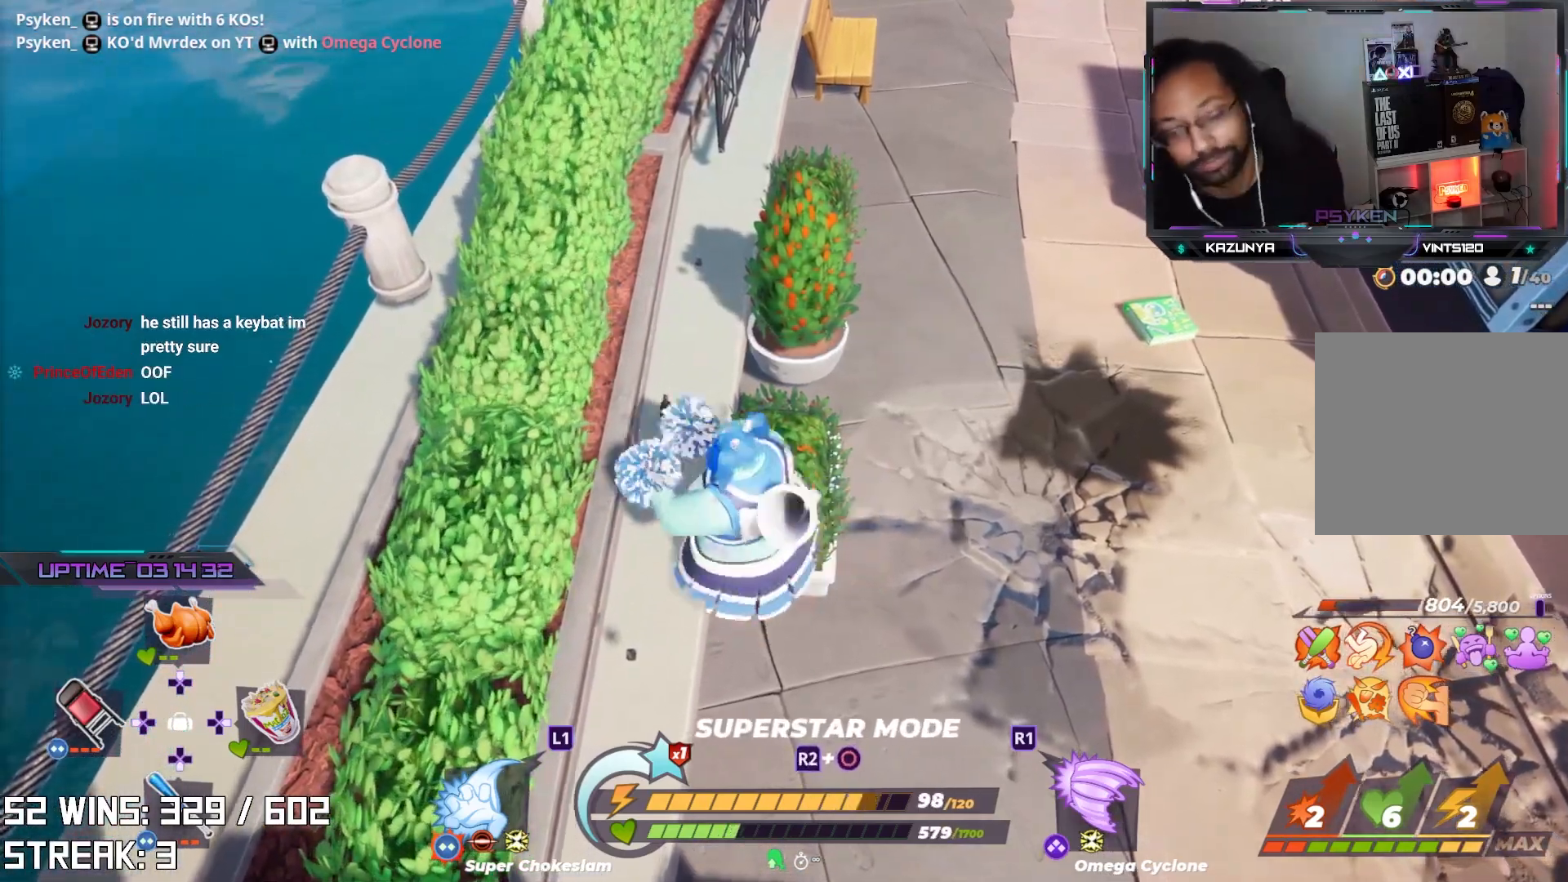
{"buttons": ["L2"], "left_stick": "up-left", "right_stick": "center", "events": [[50, "CIRCLE", "up"], [83, "left_stick", "left"], [317, "CROSS", "down"], [433, "left_stick", "up-left"], [467, "CROSS", "up"]]}
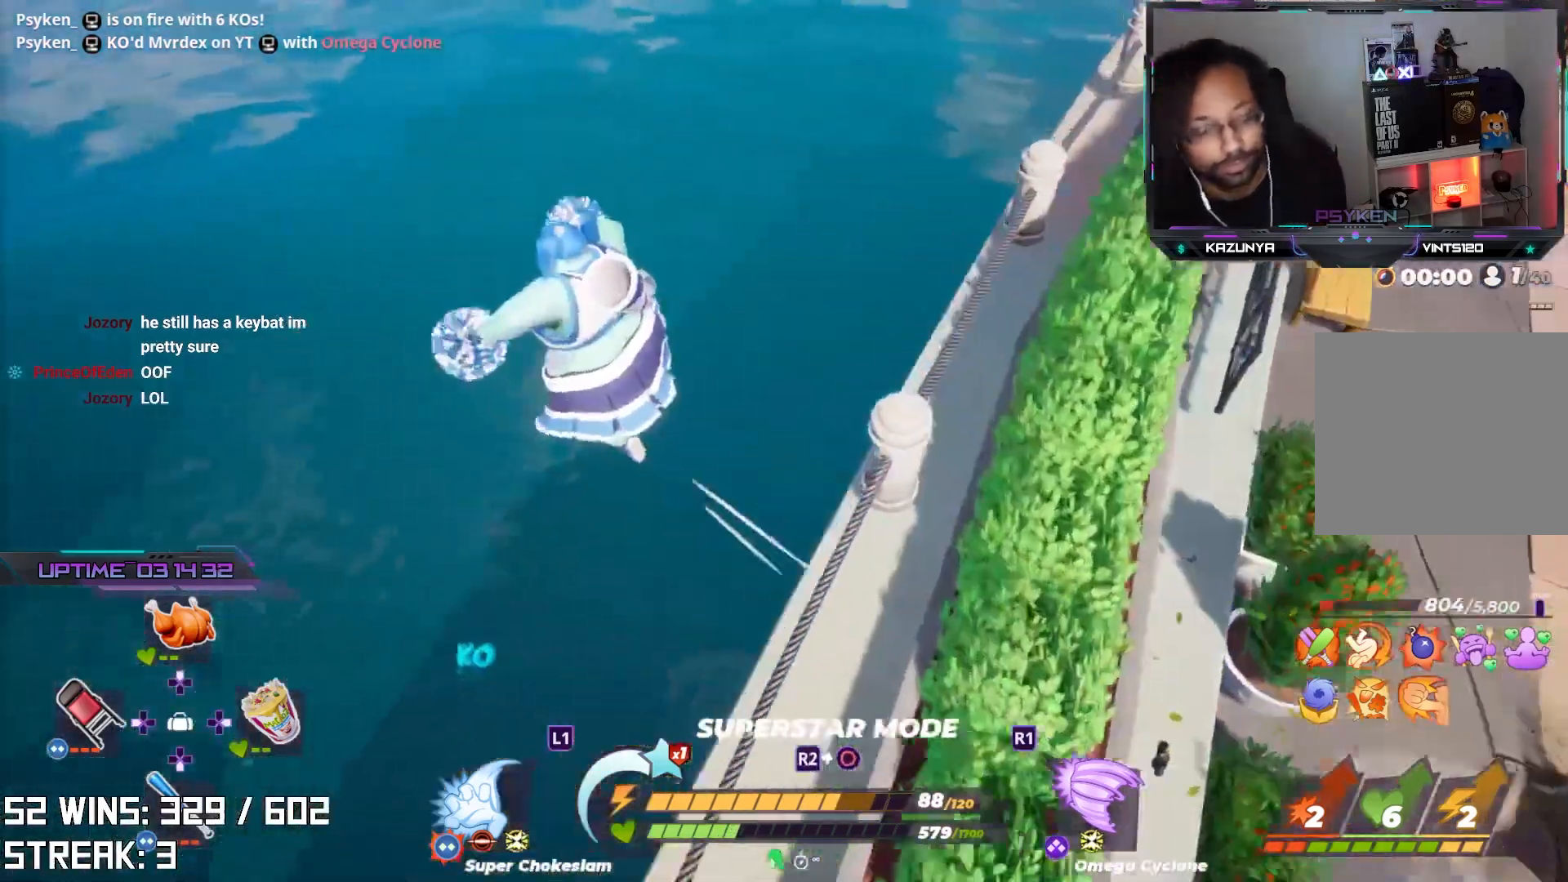
{"buttons": [], "left_stick": "center", "right_stick": "center", "events": [[17, "L2", "up"], [100, "left_stick", "center"]]}
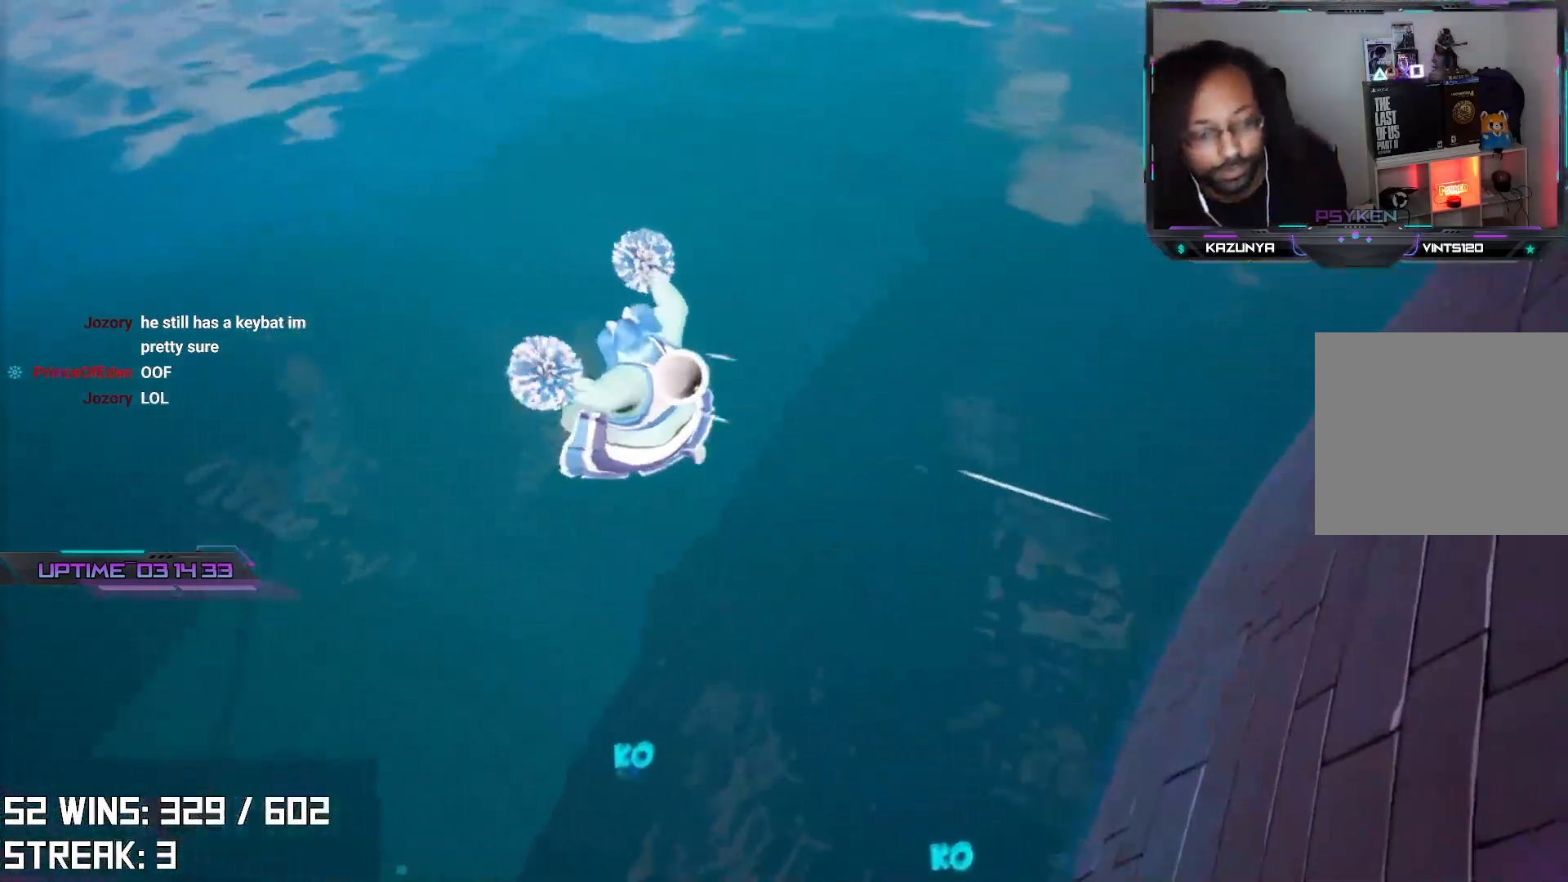
{"buttons": [], "left_stick": "center", "right_stick": "center", "events": [[200, "CIRCLE", "down"], [217, "R2", "down"], [333, "CIRCLE", "up"], [350, "R2", "up"]]}